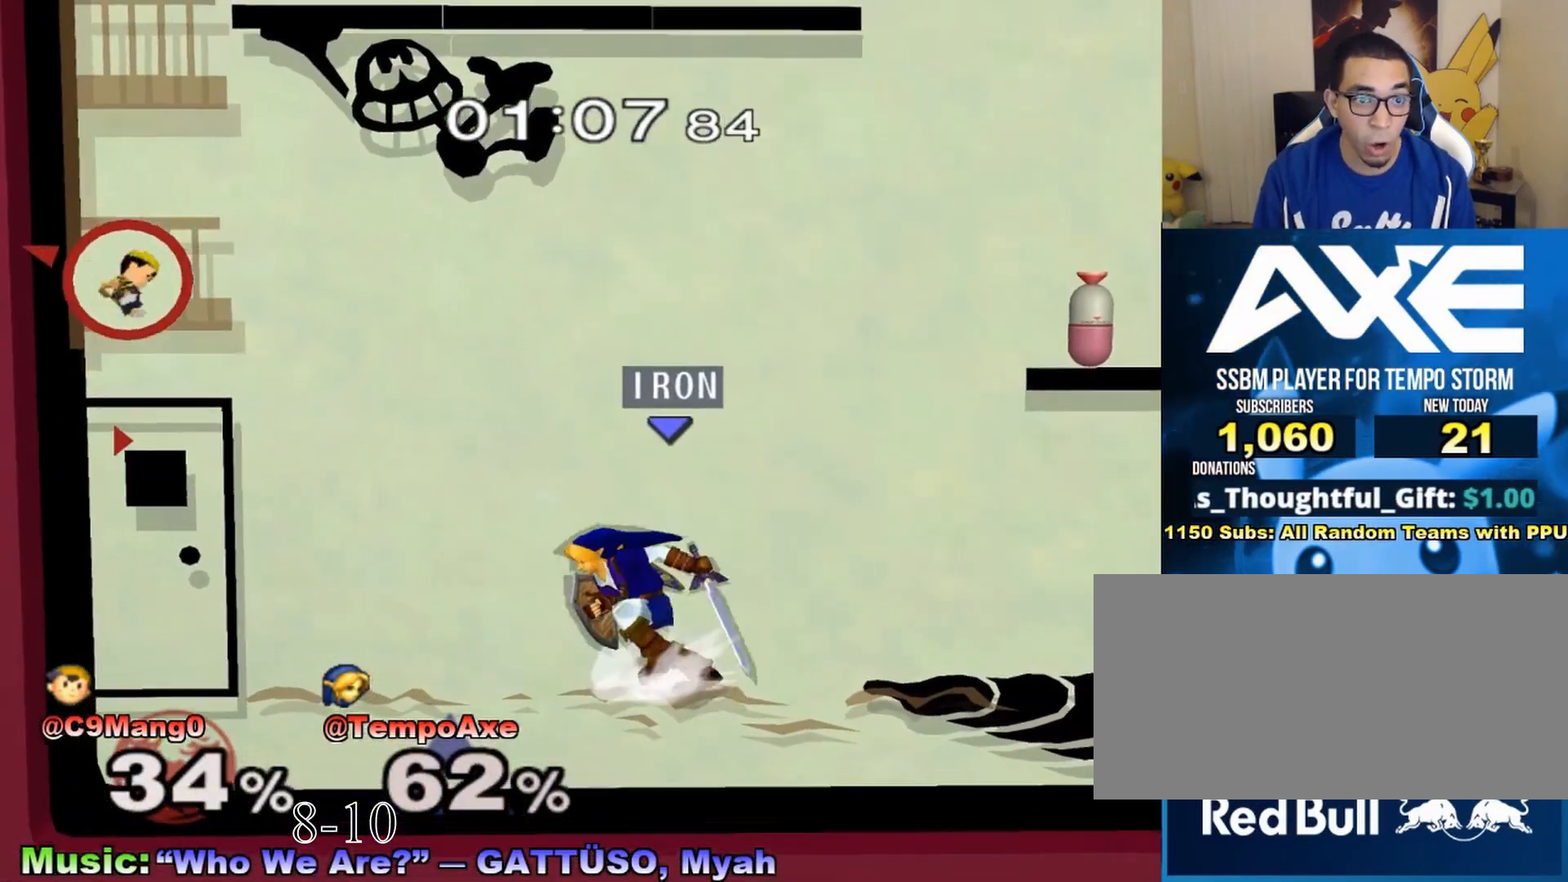
Gameplay with a controller (Nintendo layout); each line is a JSON object with the inputs held at the frame after it. "events" lists button and stick changes between this image and that frame as [ms after this image, input, new state], when the widget could be followed in between. Not read: L3 R3.
{"buttons": [], "left_stick": "center", "right_stick": "center", "events": [[17, "left_stick", "center"]]}
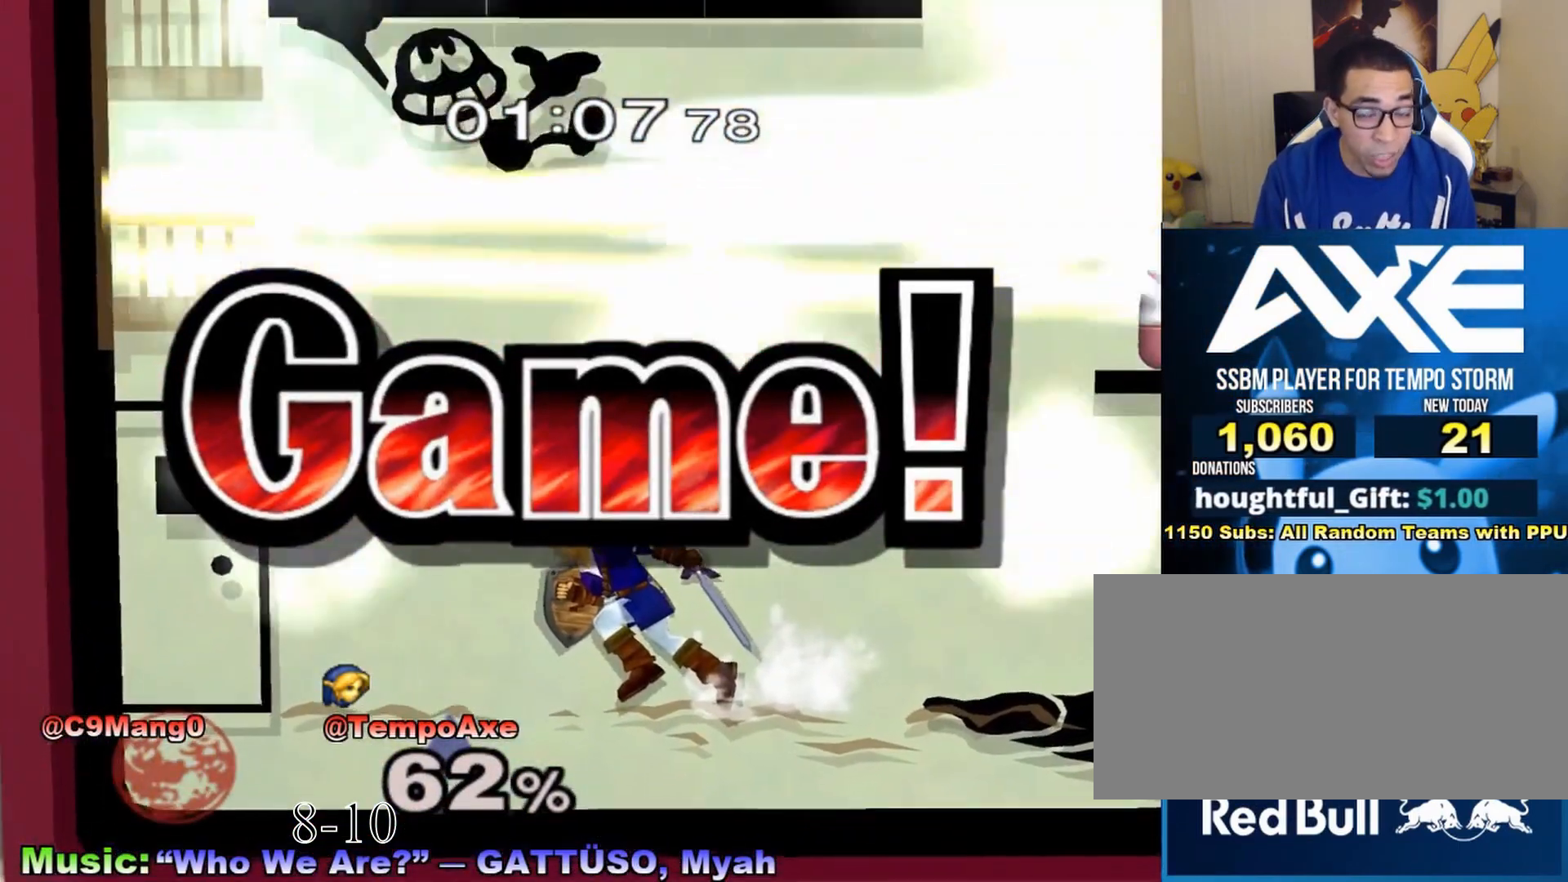
{"buttons": [], "left_stick": "center", "right_stick": "center", "events": []}
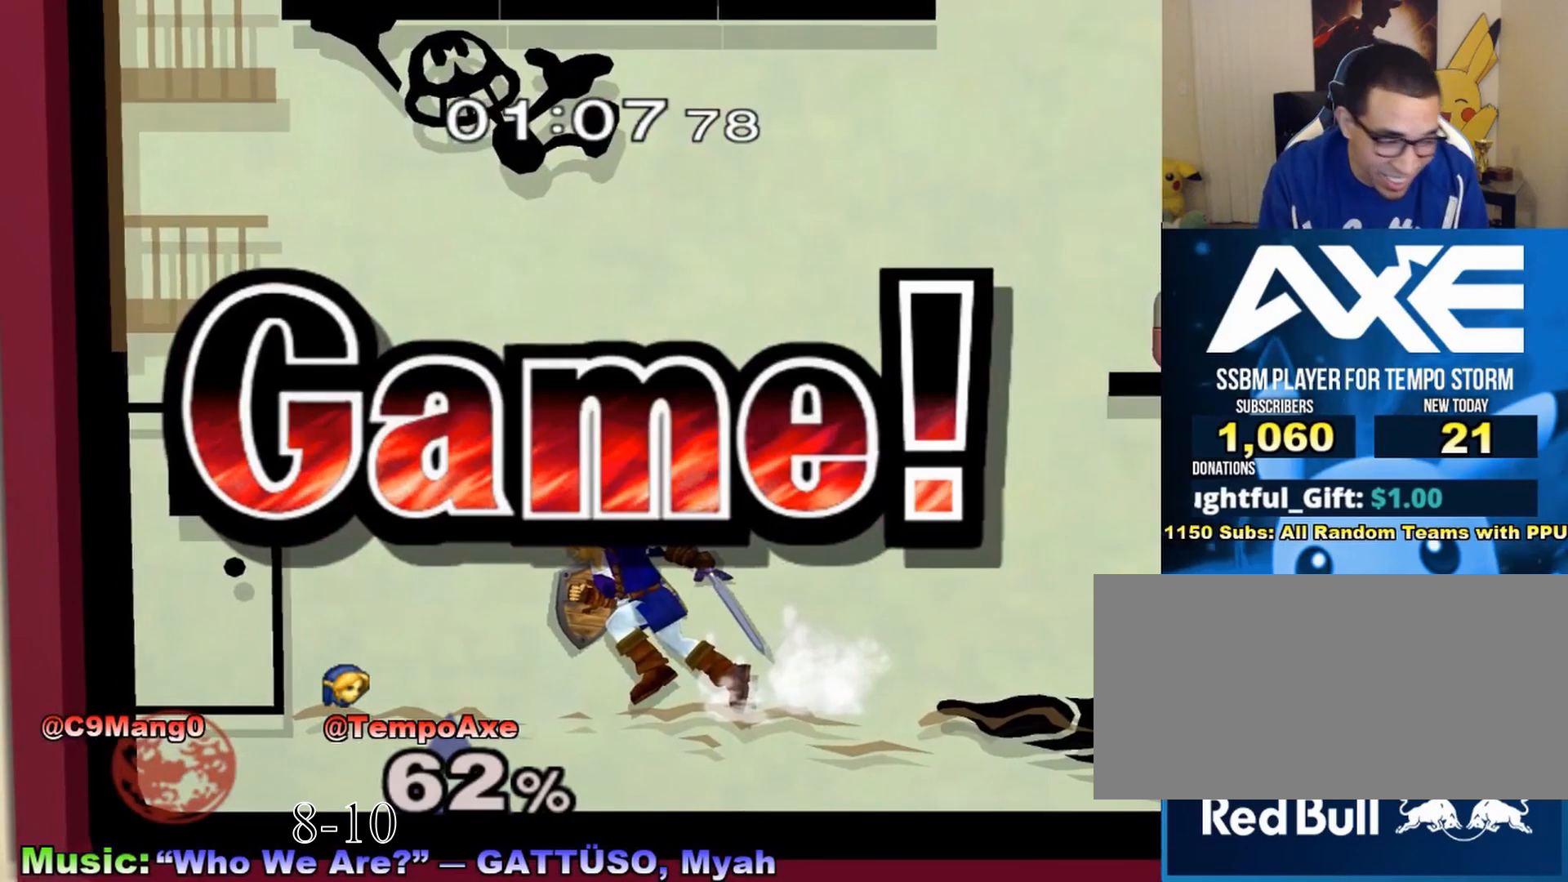
{"buttons": [], "left_stick": "center", "right_stick": "center", "events": []}
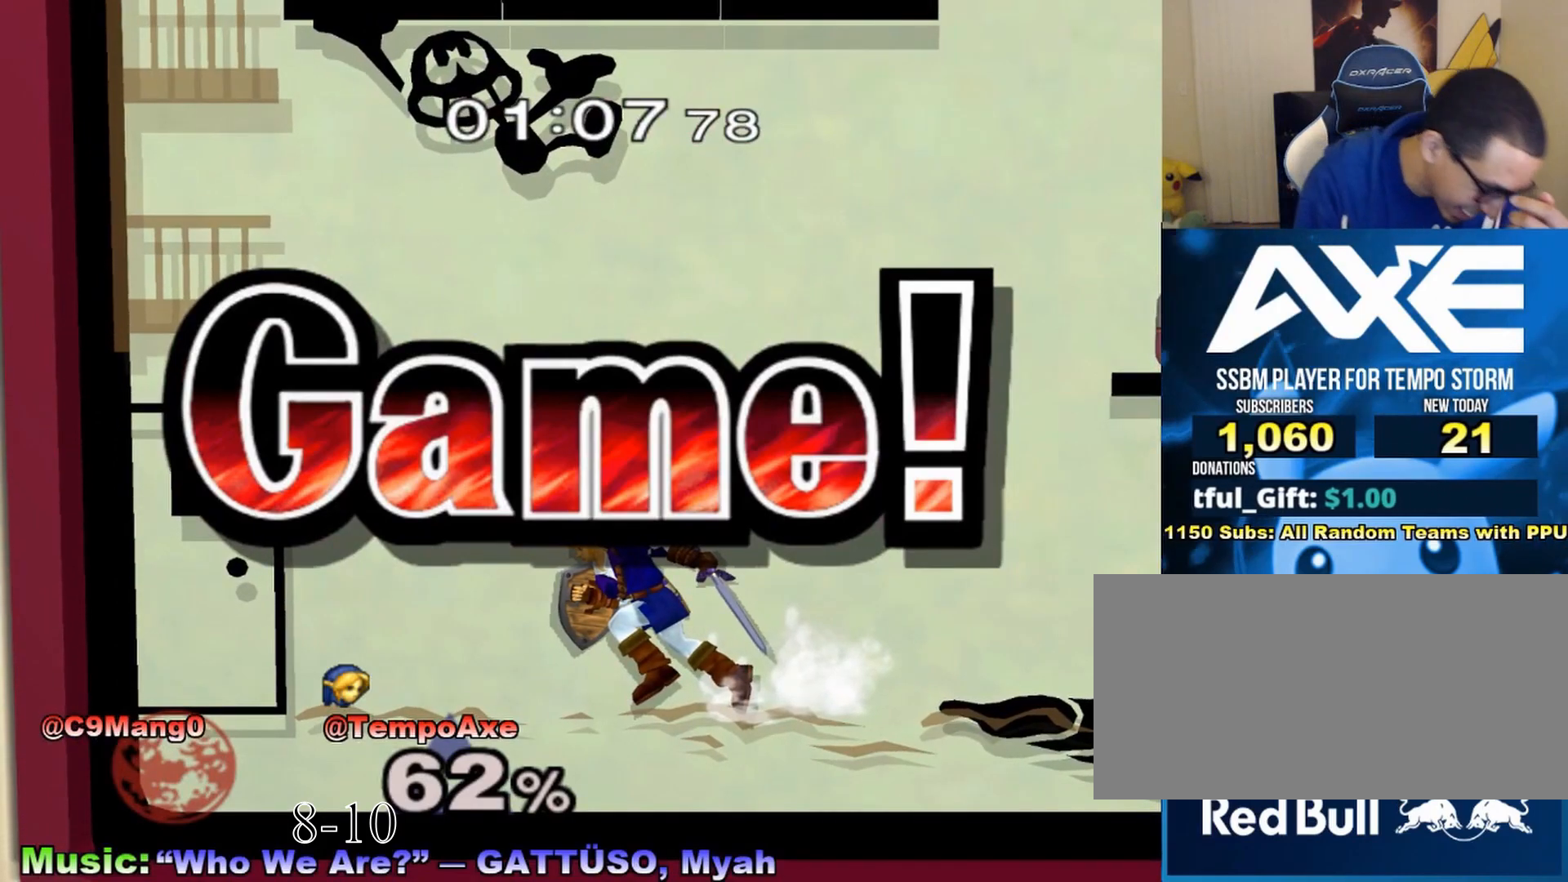
{"buttons": [], "left_stick": "center", "right_stick": "center", "events": []}
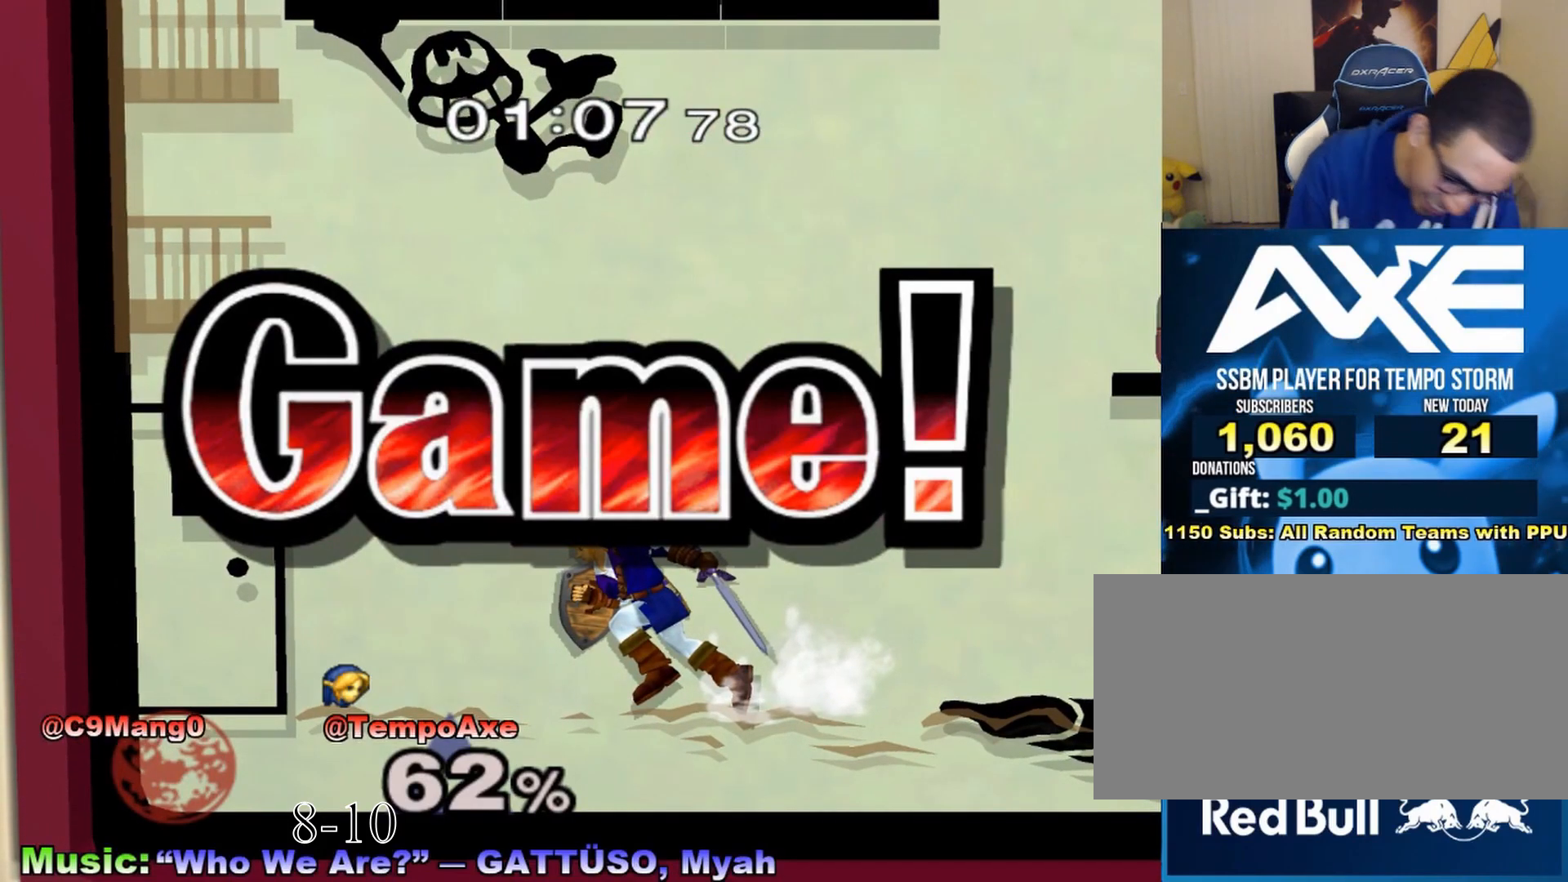
{"buttons": [], "left_stick": "center", "right_stick": "center", "events": []}
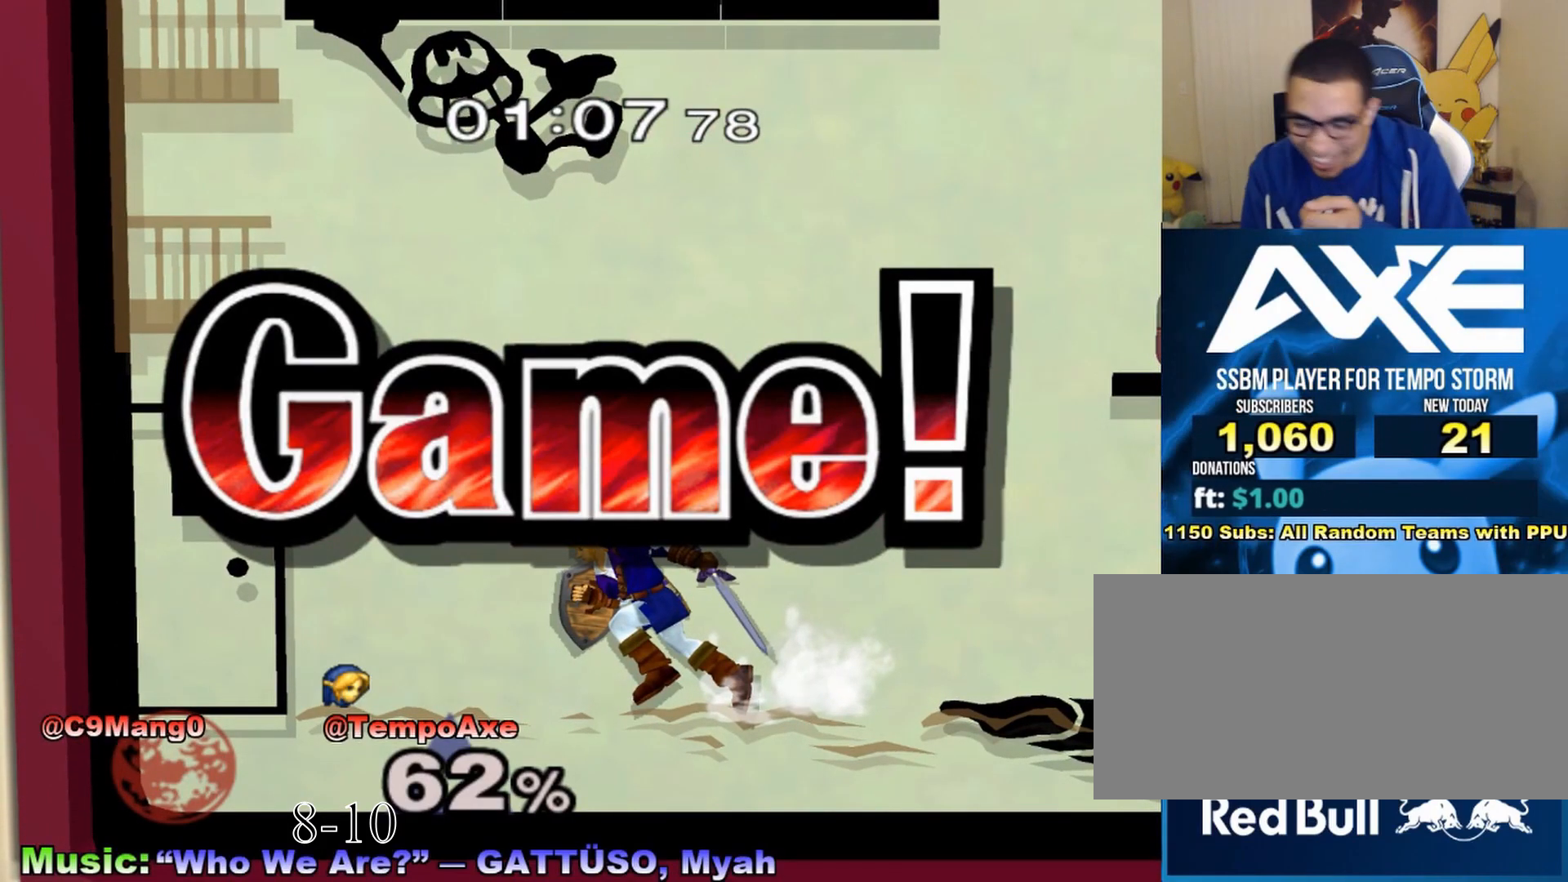
{"buttons": [], "left_stick": "center", "right_stick": "center", "events": []}
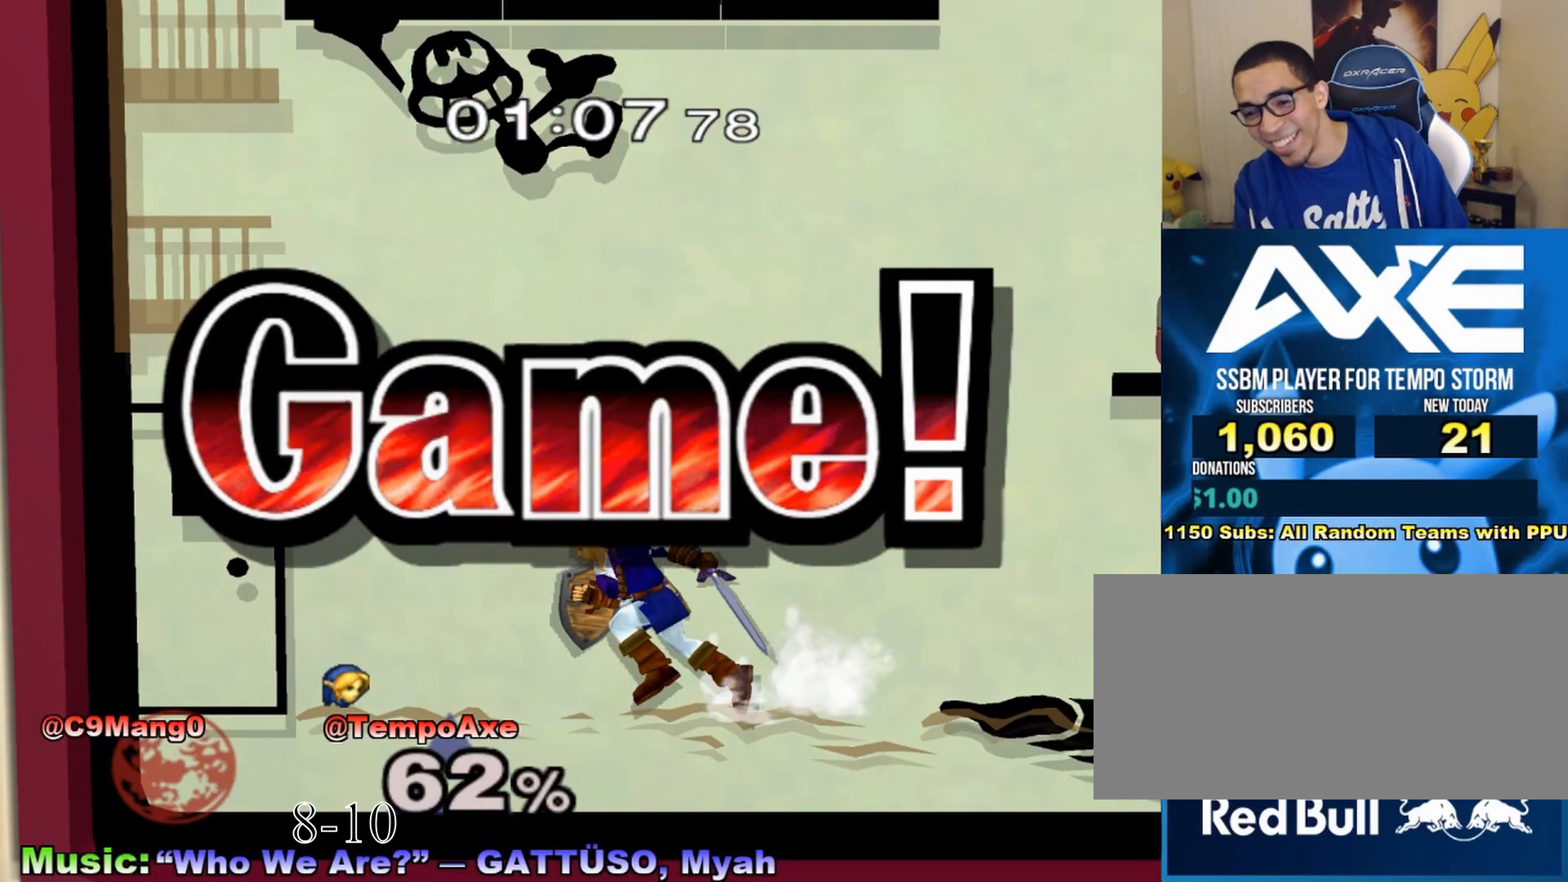
{"buttons": [], "left_stick": "center", "right_stick": "center", "events": []}
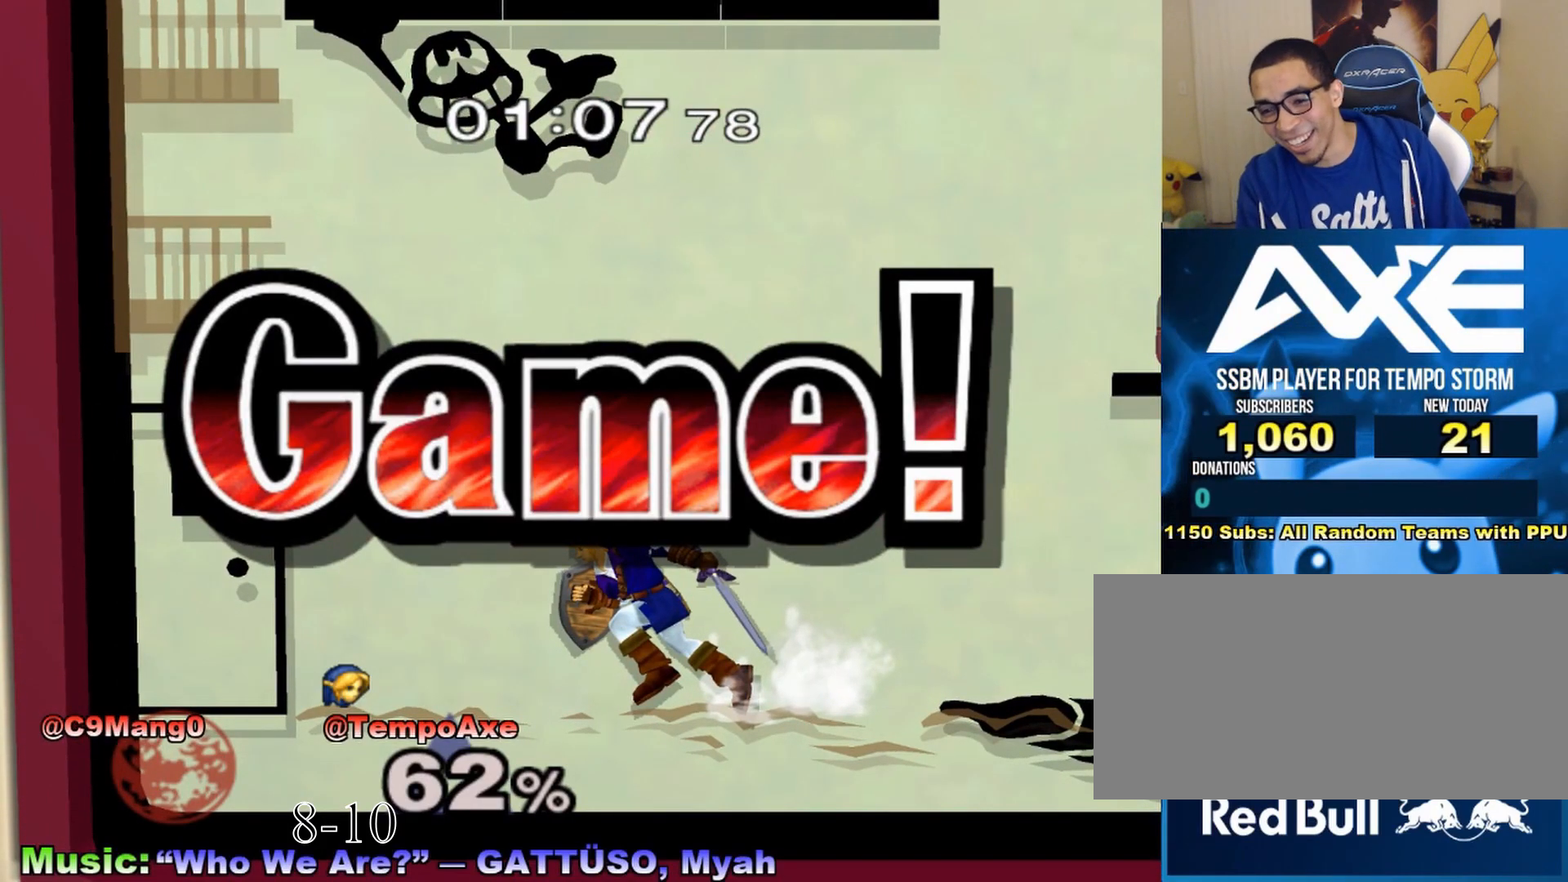
{"buttons": [], "left_stick": "center", "right_stick": "center", "events": []}
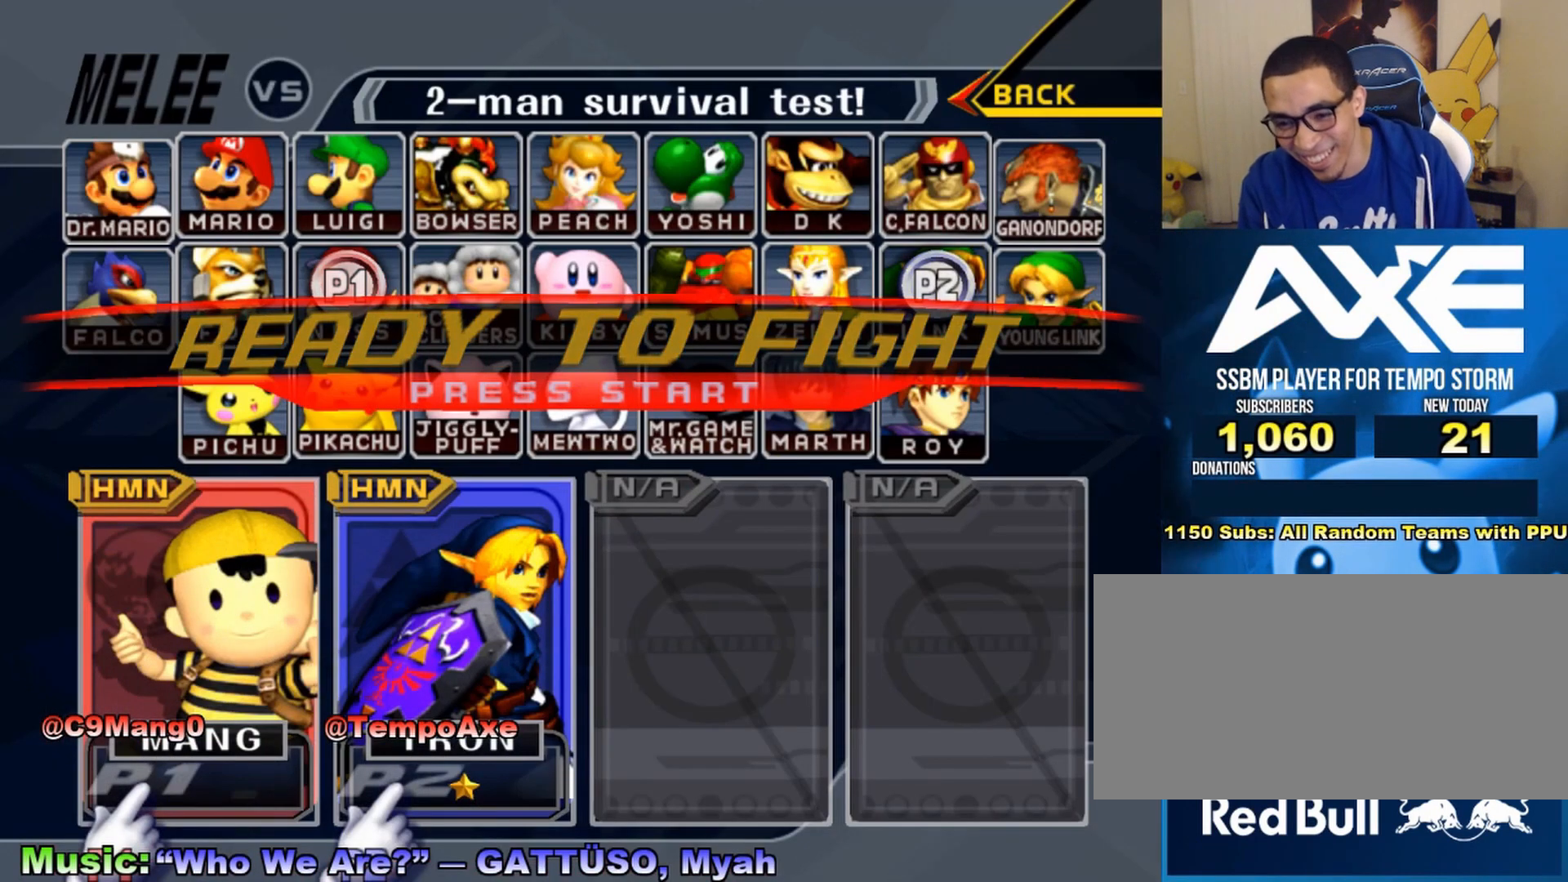
{"buttons": [], "left_stick": "center", "right_stick": "center", "events": []}
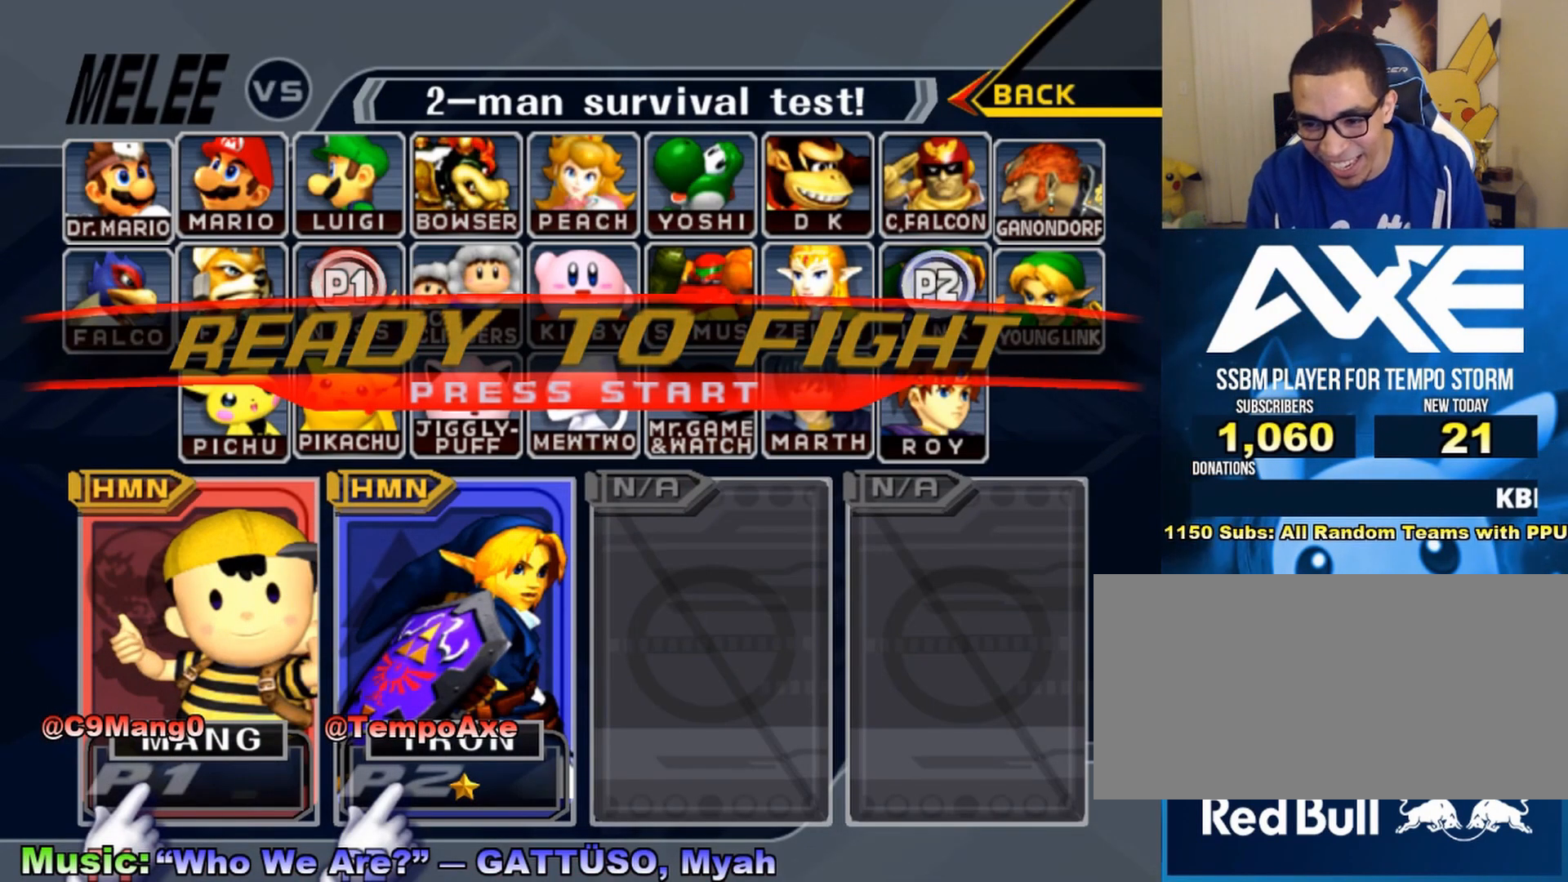
{"buttons": [], "left_stick": "center", "right_stick": "center", "events": []}
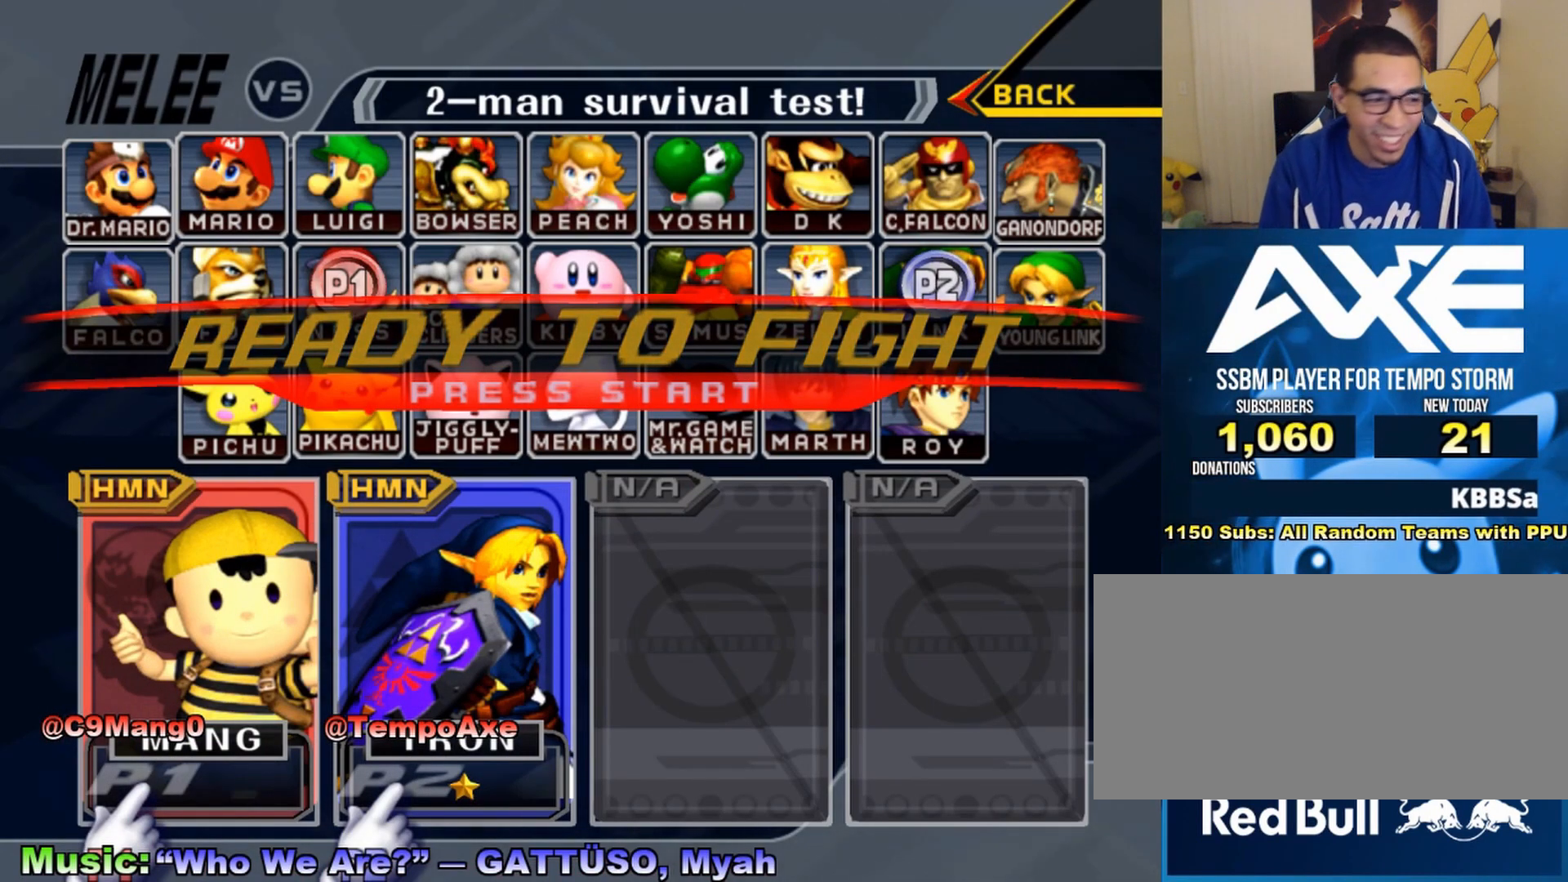
{"buttons": ["X"], "left_stick": "right", "right_stick": "center", "events": [[400, "X", "down"], [400, "left_stick", "right"]]}
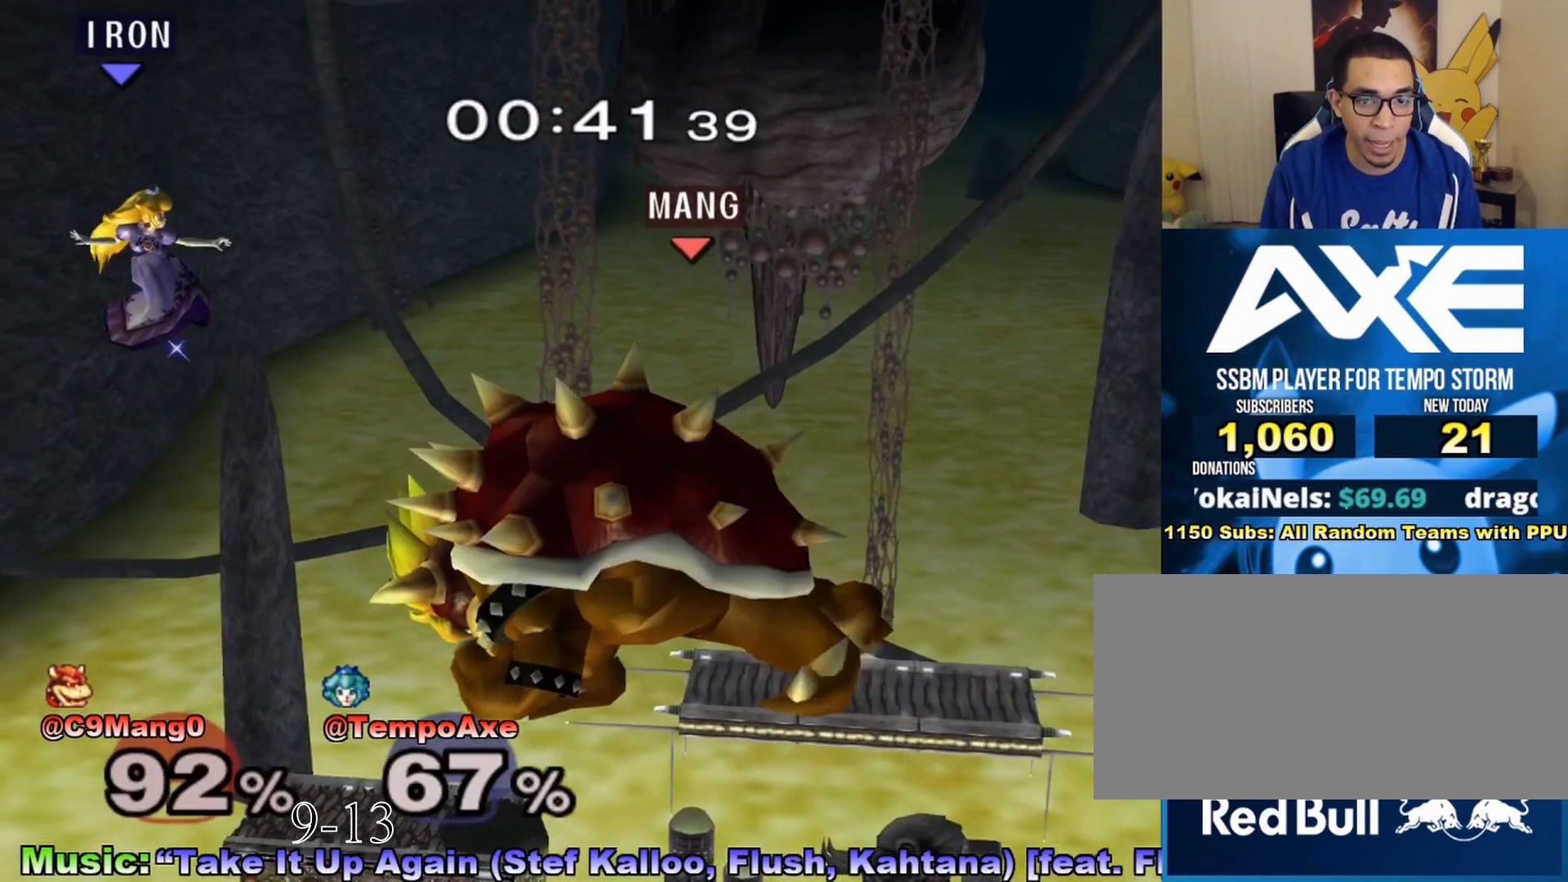
{"buttons": ["A"], "left_stick": "right", "right_stick": "center", "events": [[217, "A", "down"], [250, "X", "up"], [283, "left_stick", "down-right"], [400, "left_stick", "right"]]}
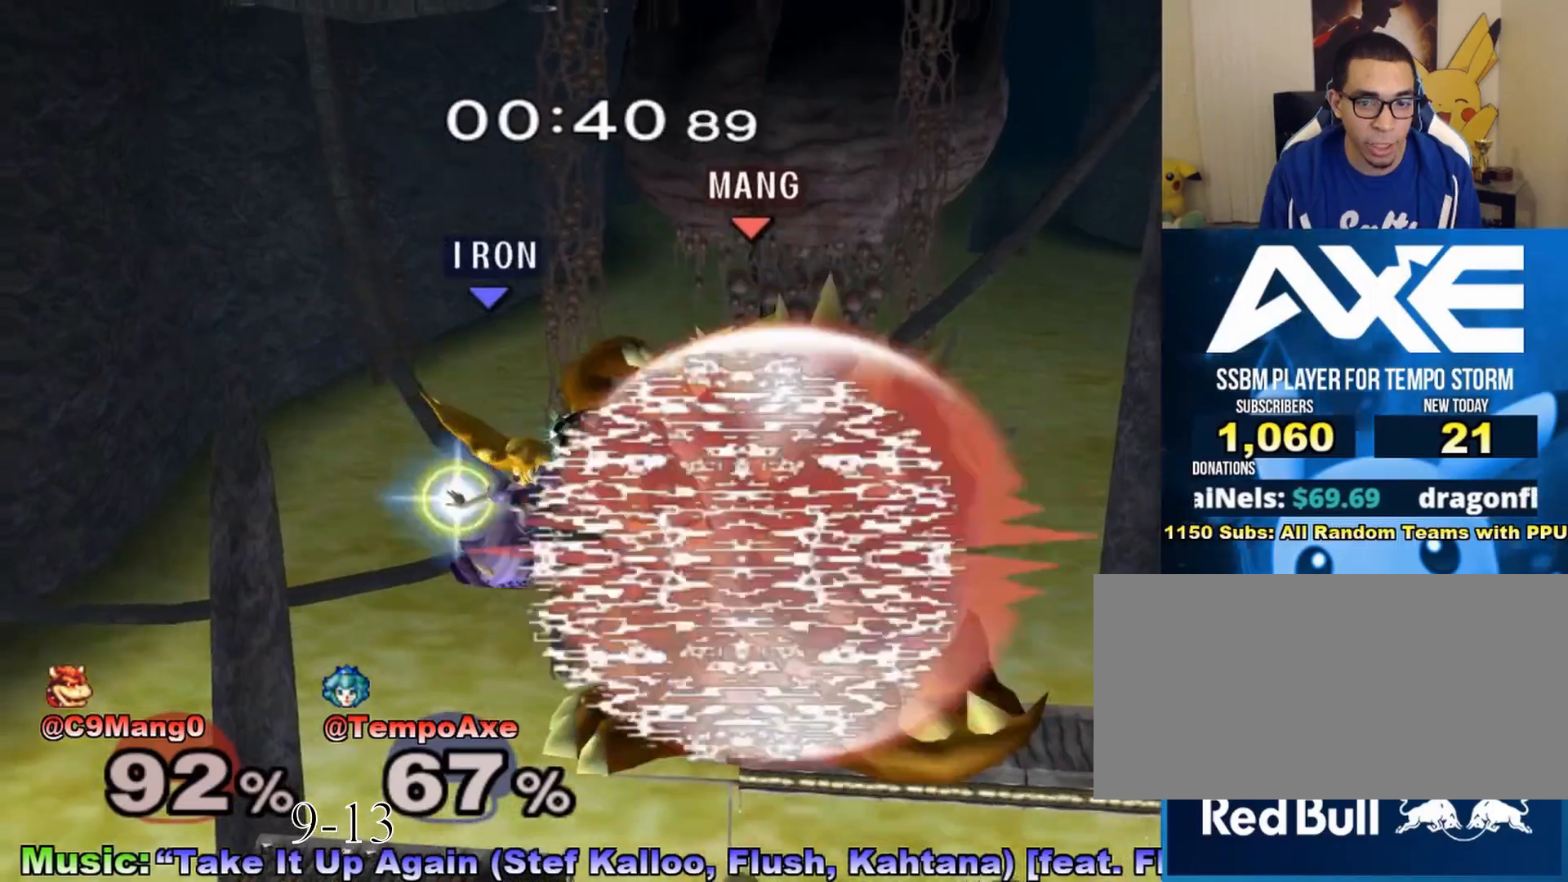
{"buttons": [], "left_stick": "right", "right_stick": "center", "events": [[33, "L1", "down"], [67, "L1", "up"], [217, "A", "up"], [250, "left_stick", "down-right"], [367, "left_stick", "right"]]}
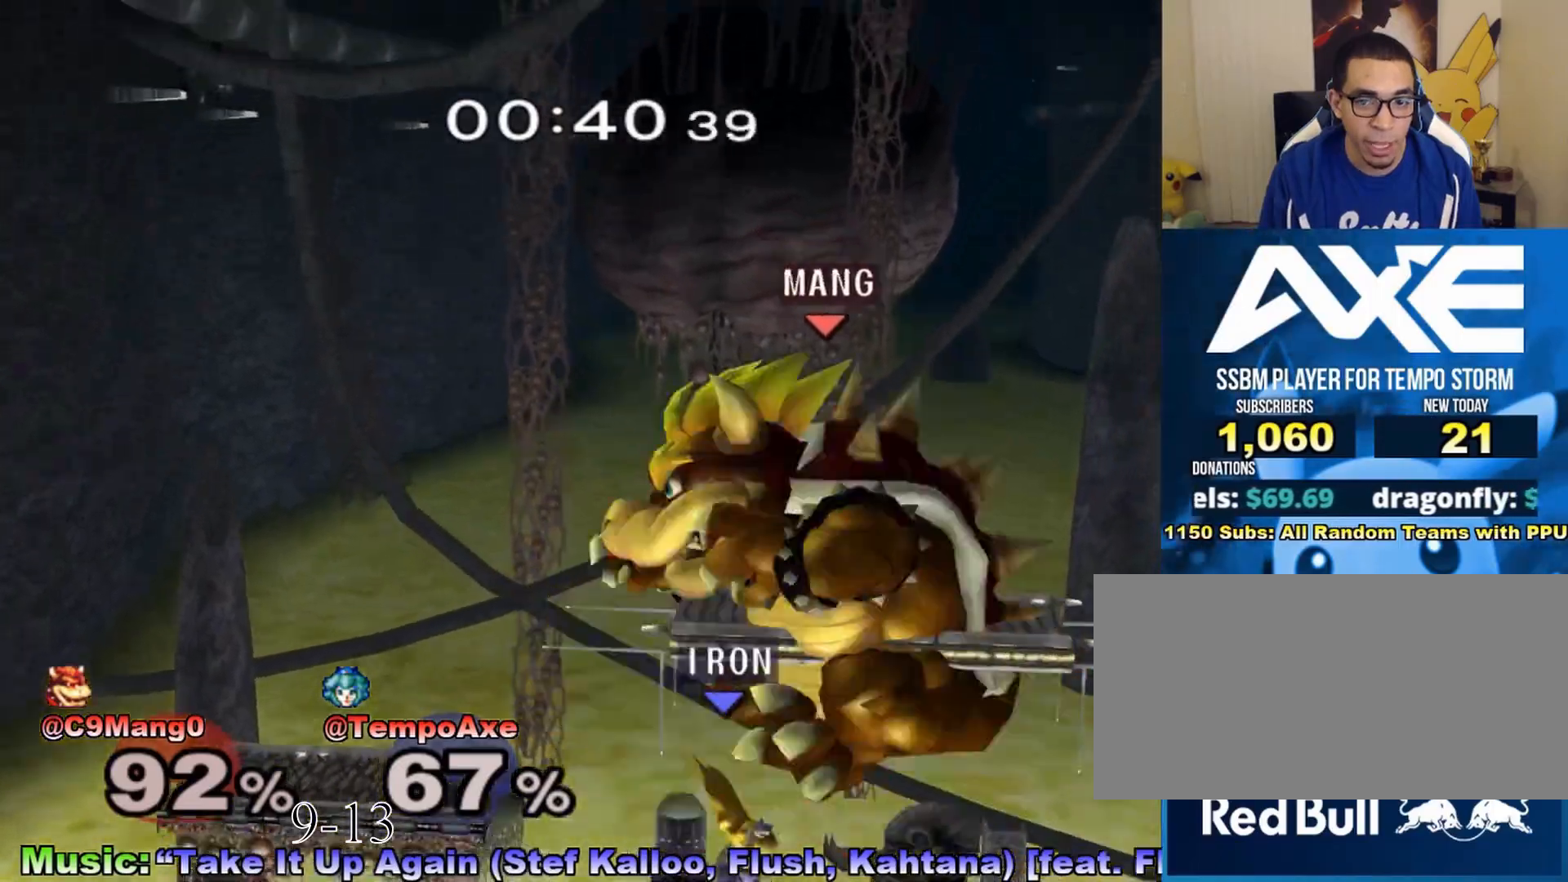
{"buttons": ["L1"], "left_stick": "center", "right_stick": "center", "events": [[117, "L1", "down"], [117, "left_stick", "center"]]}
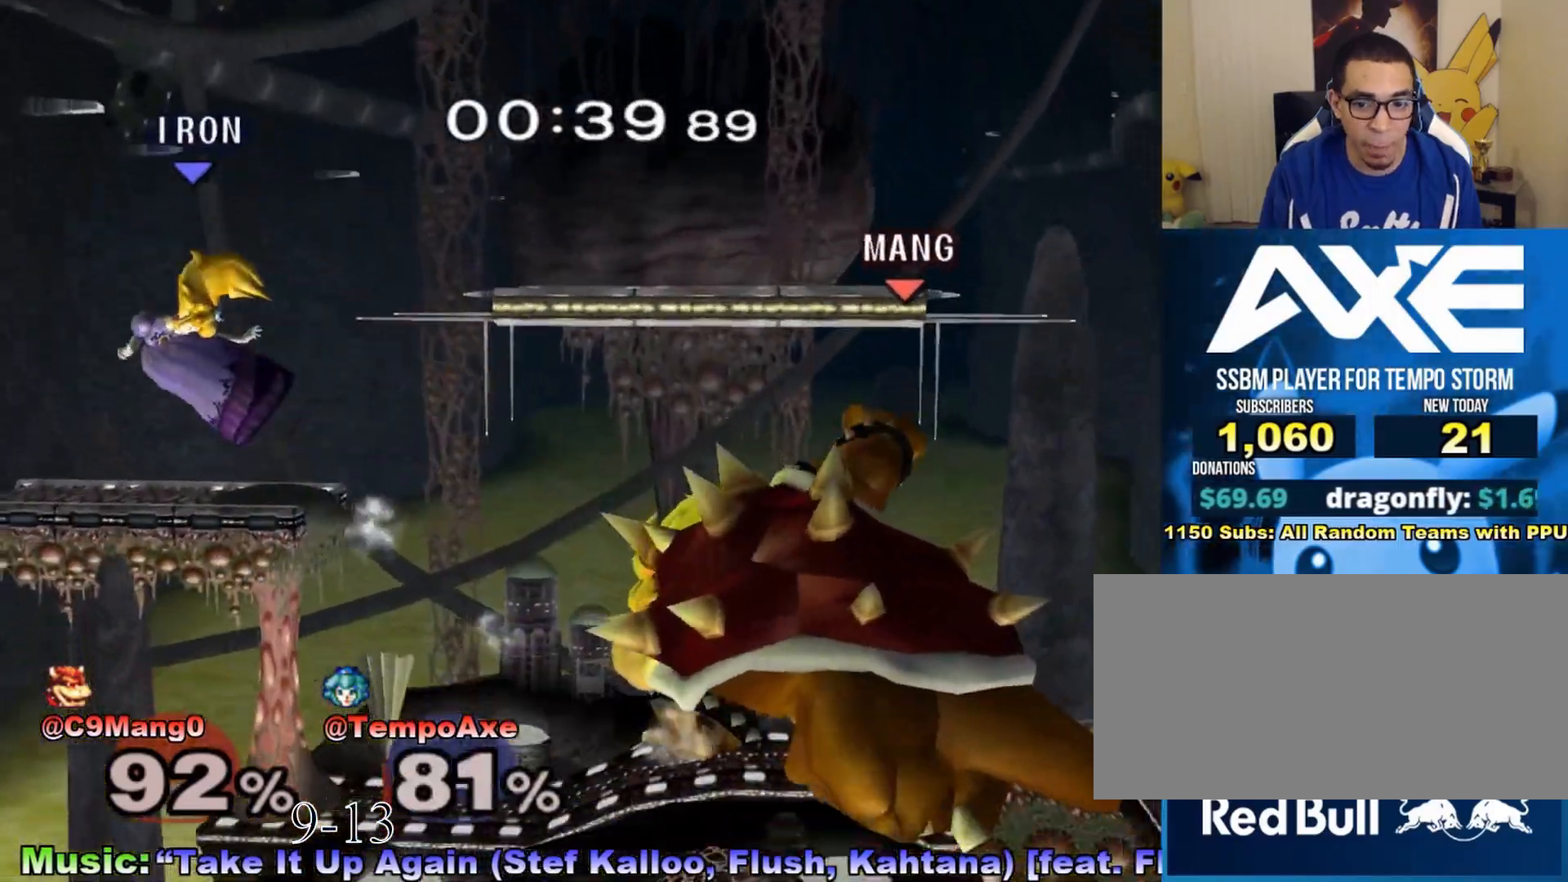
{"buttons": [], "left_stick": "right", "right_stick": "center", "events": [[150, "L1", "up"], [183, "left_stick", "right"]]}
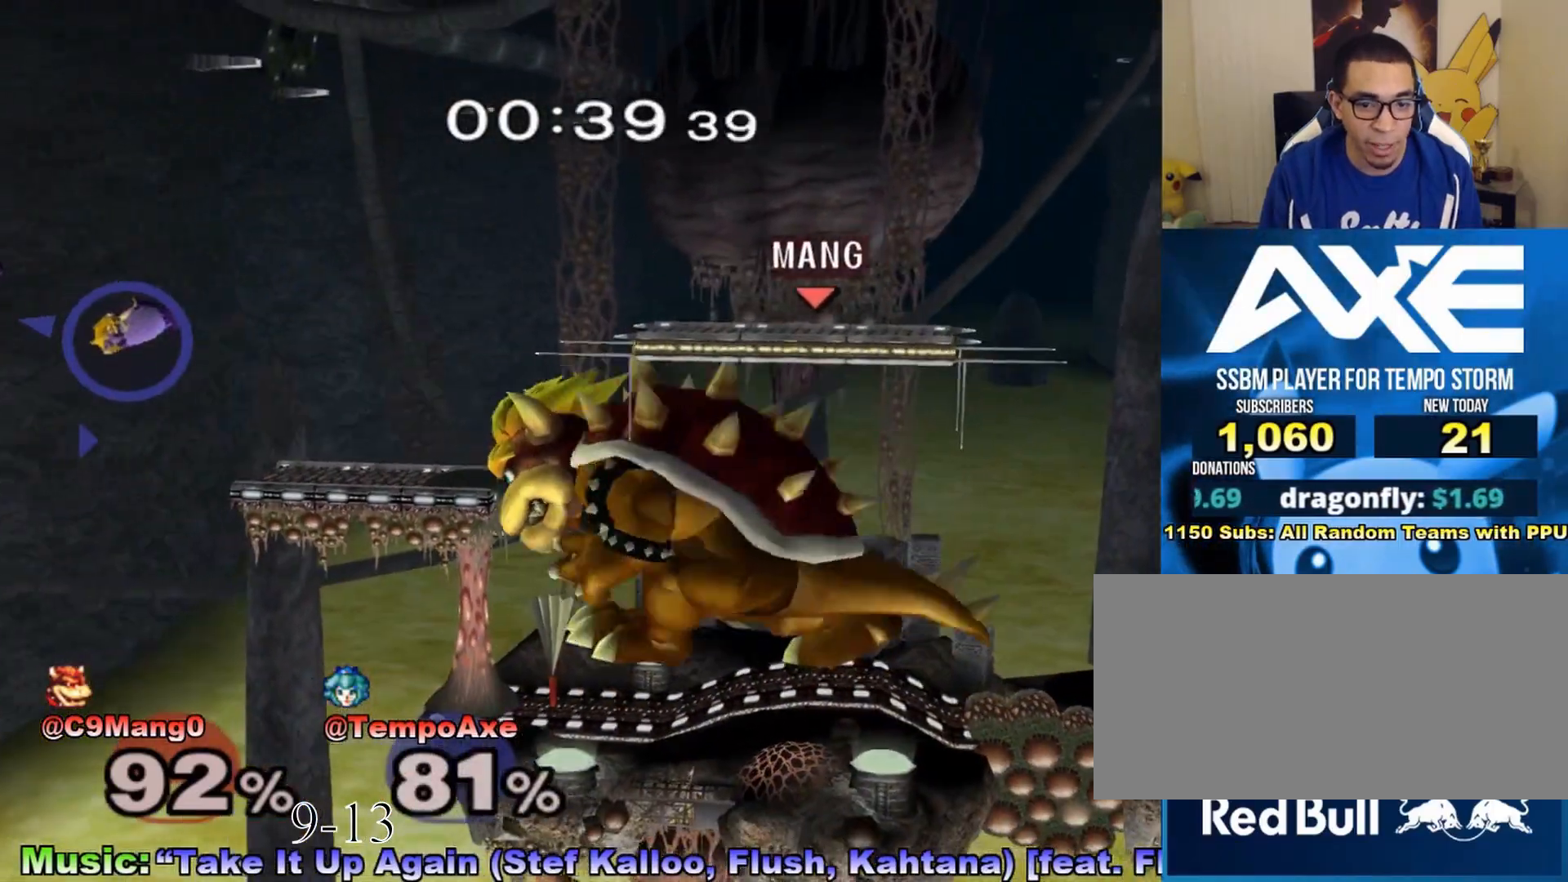
{"buttons": [], "left_stick": "right", "right_stick": "center", "events": []}
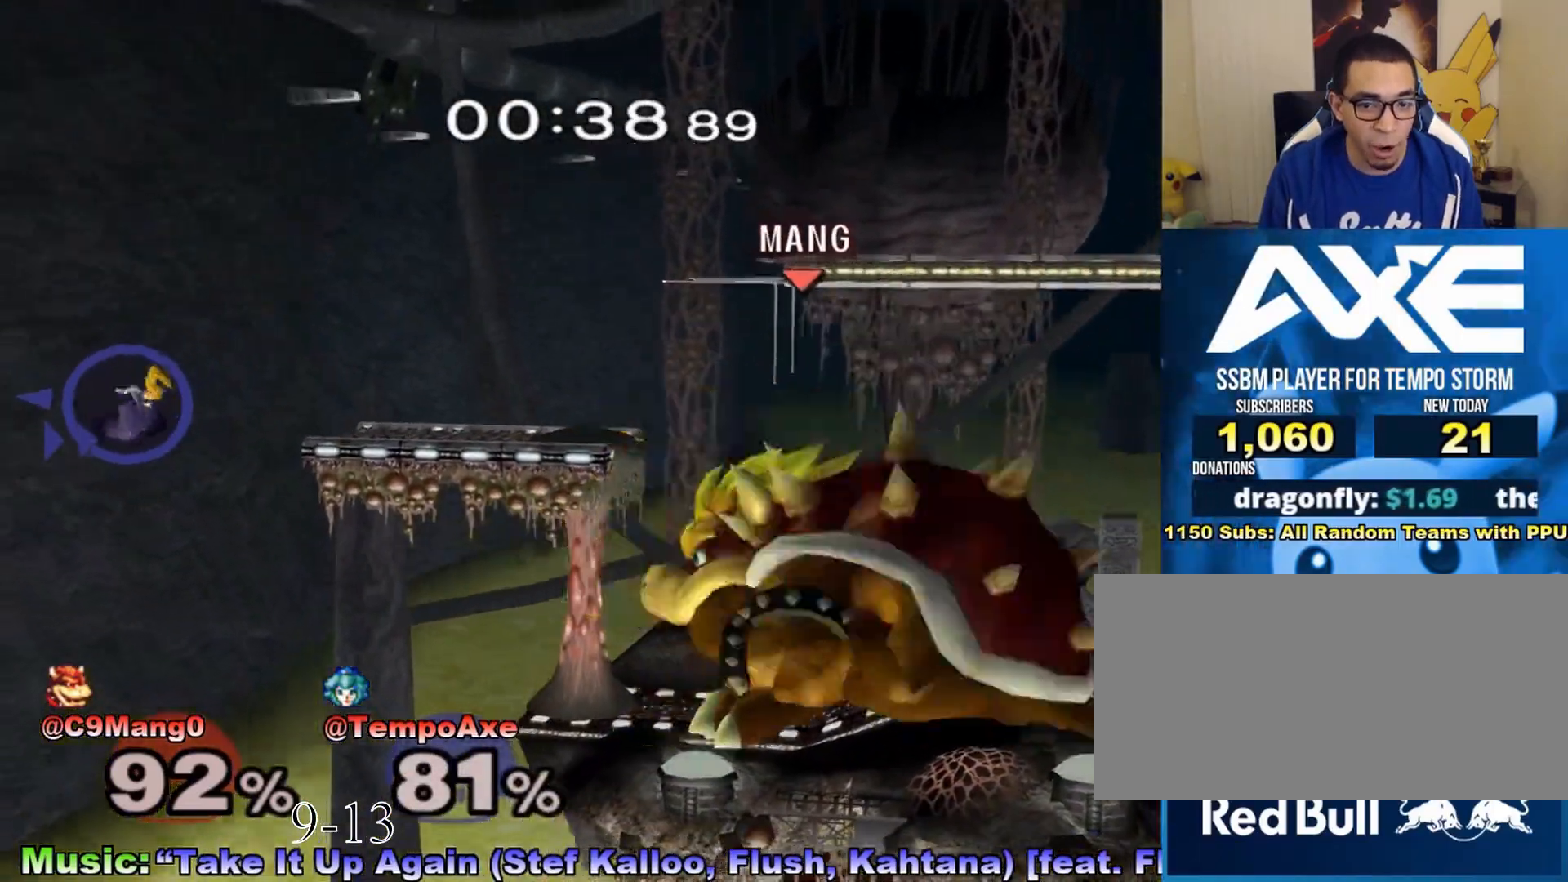
{"buttons": [], "left_stick": "right", "right_stick": "center", "events": []}
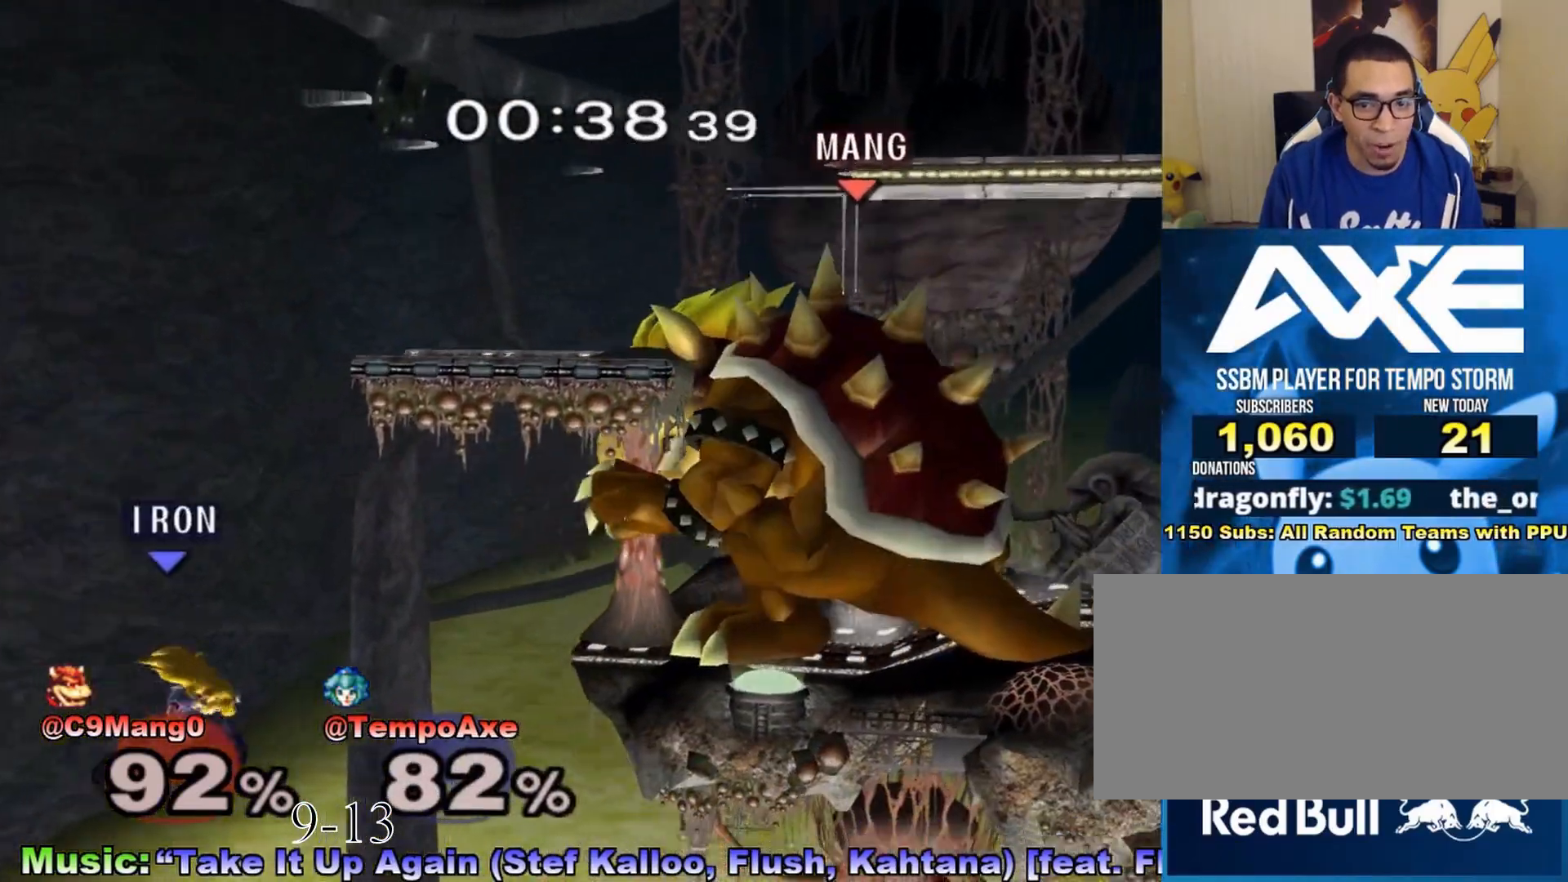
{"buttons": [], "left_stick": "right", "right_stick": "center", "events": [[133, "X", "down"], [350, "X", "up"]]}
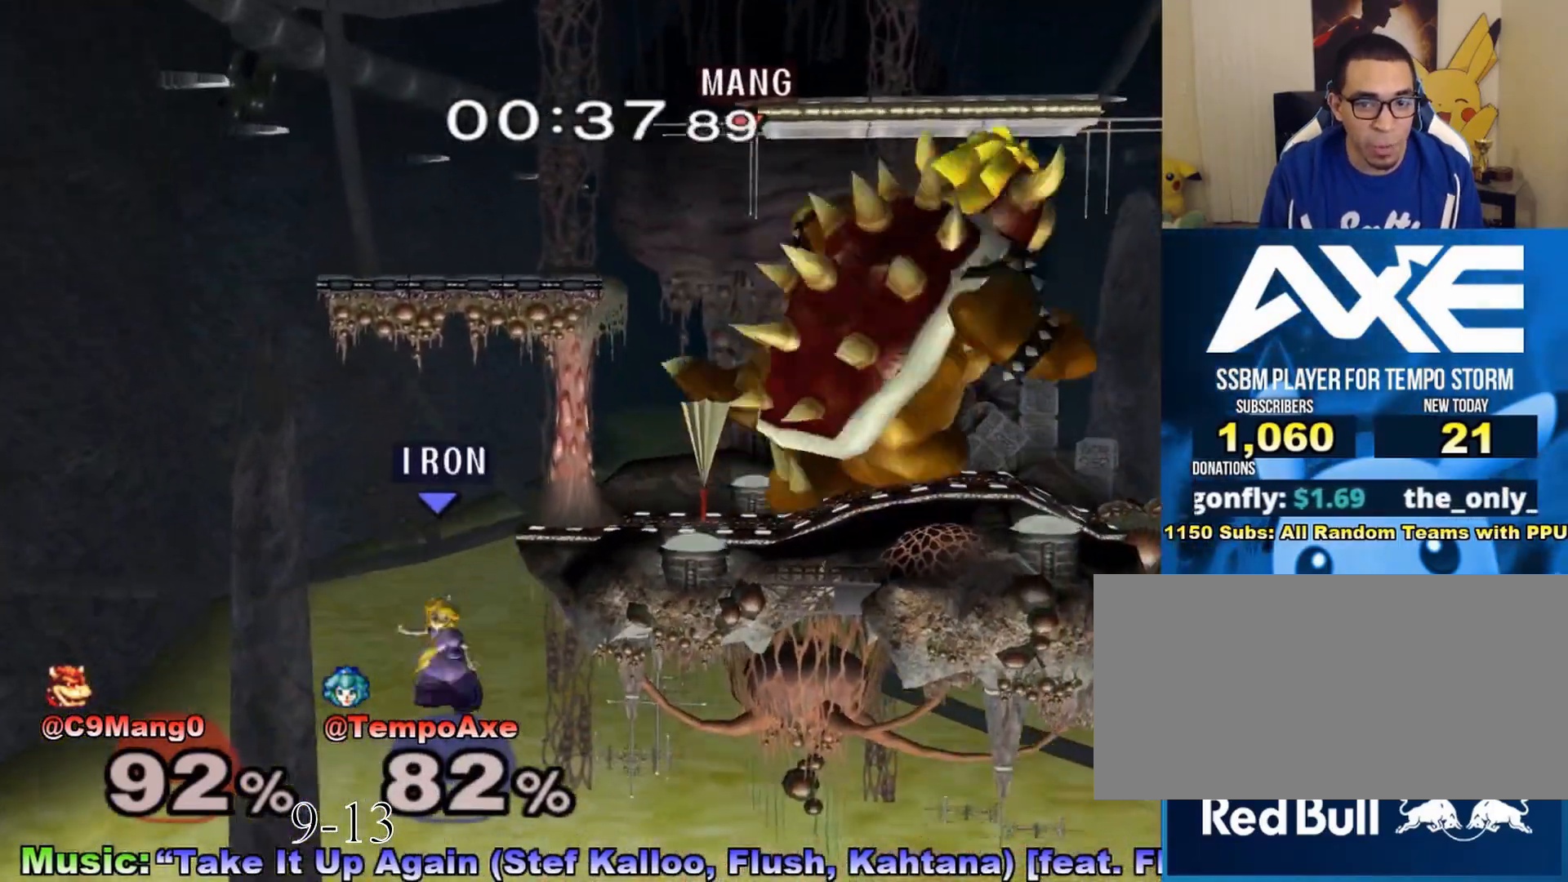
{"buttons": ["R1"], "left_stick": "up-right", "right_stick": "center", "events": [[50, "left_stick", "up-right"], [83, "R1", "down"]]}
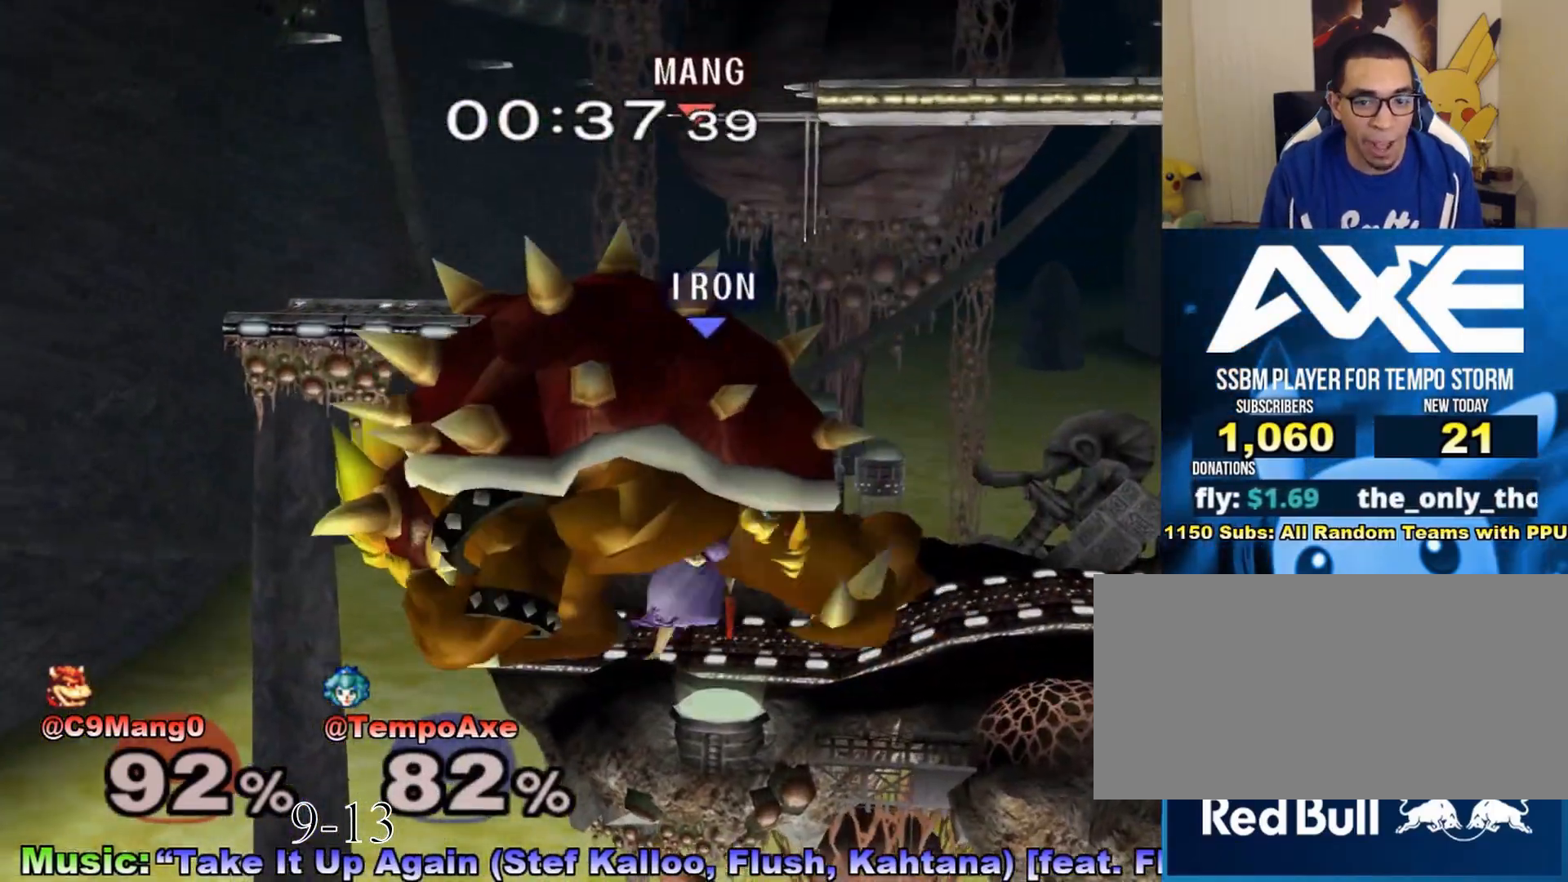
{"buttons": [], "left_stick": "center", "right_stick": "center", "events": [[50, "R1", "up"], [100, "left_stick", "right"], [267, "left_stick", "center"], [300, "right_stick", "down"], [450, "right_stick", "center"]]}
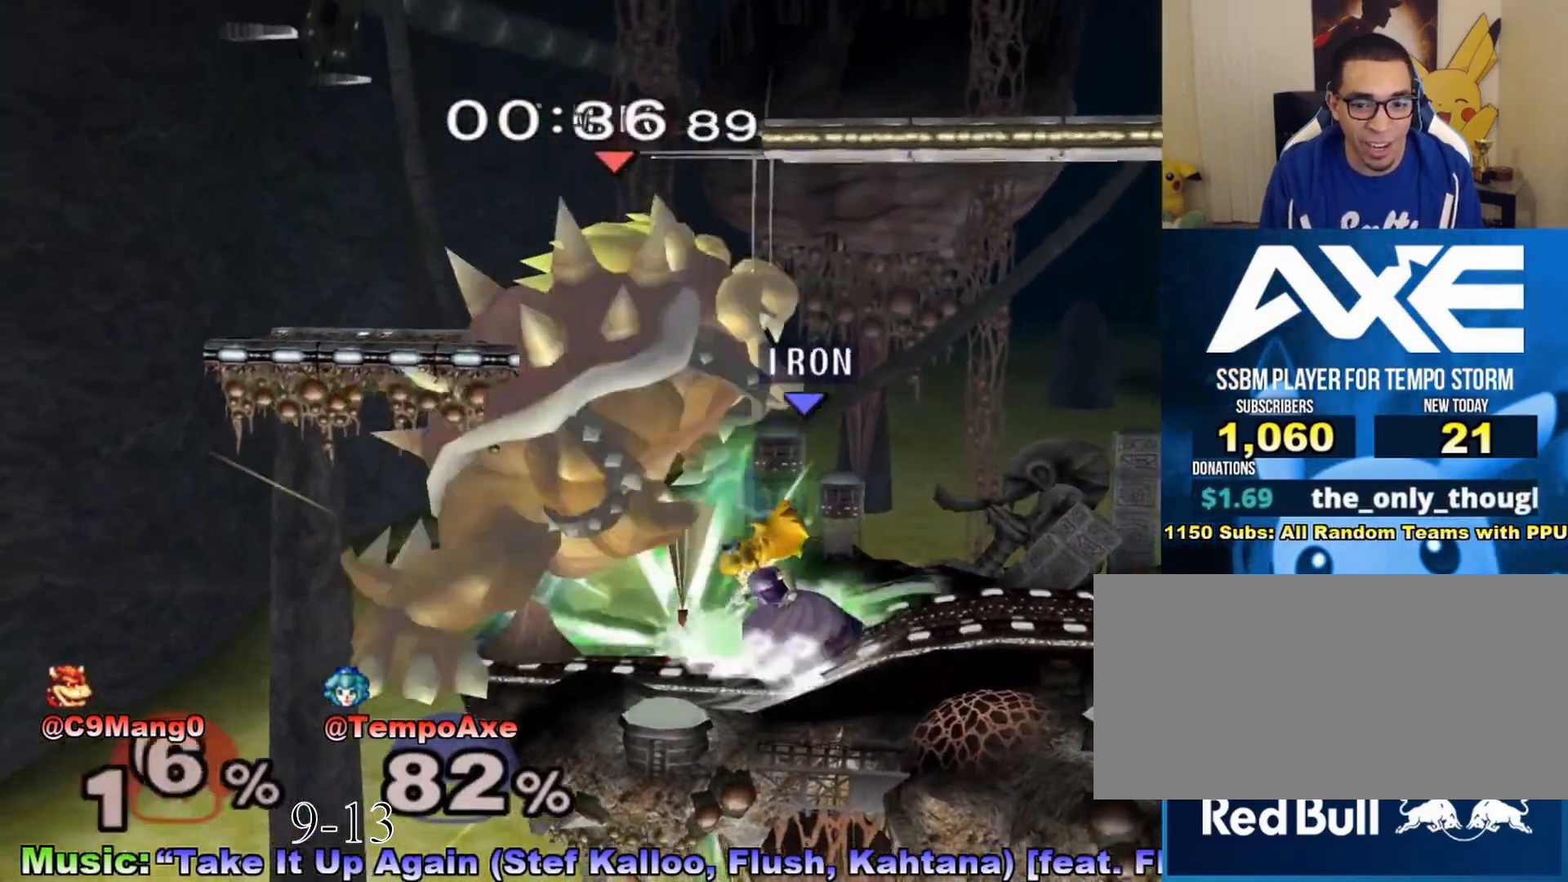
{"buttons": [], "left_stick": "center", "right_stick": "center", "events": []}
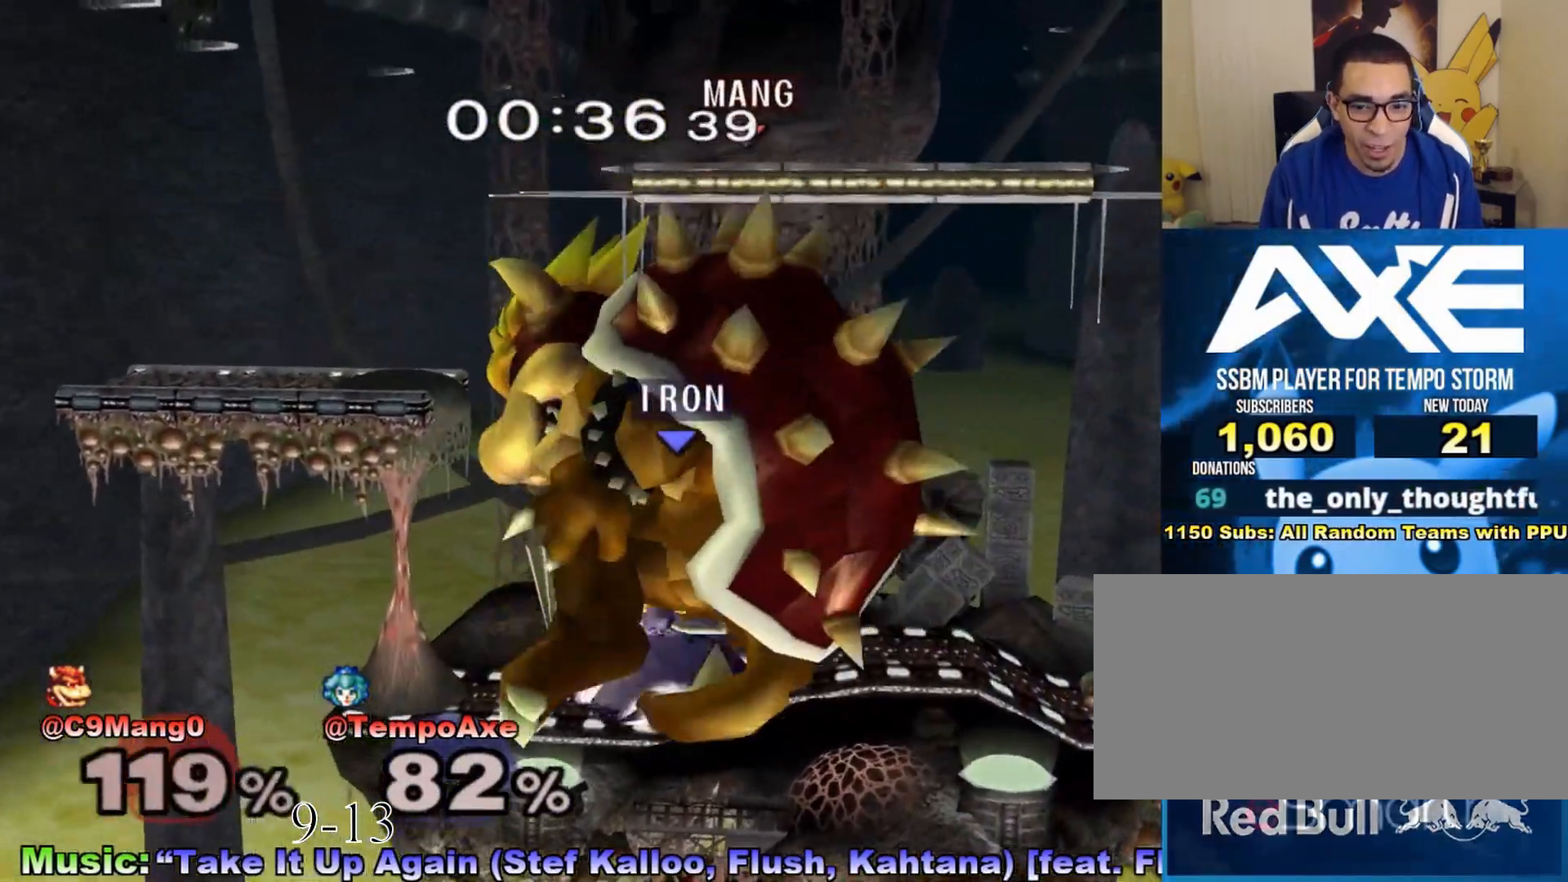
{"buttons": [], "left_stick": "center", "right_stick": "down", "events": [[200, "right_stick", "down"], [300, "right_stick", "center"], [383, "right_stick", "down"]]}
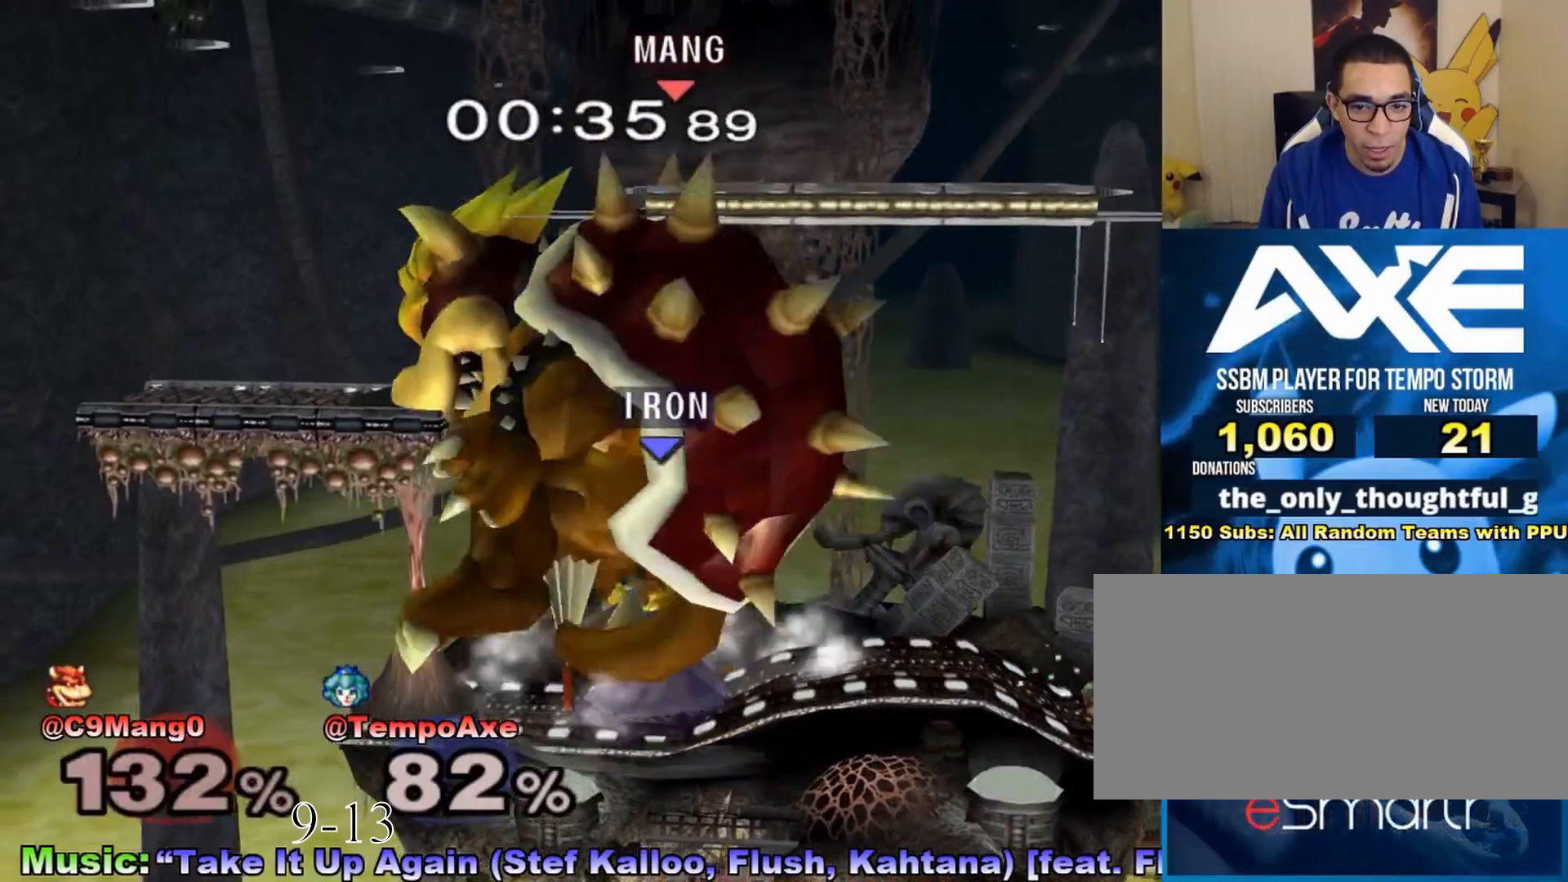
{"buttons": [], "left_stick": "center", "right_stick": "center", "events": [[17, "right_stick", "center"]]}
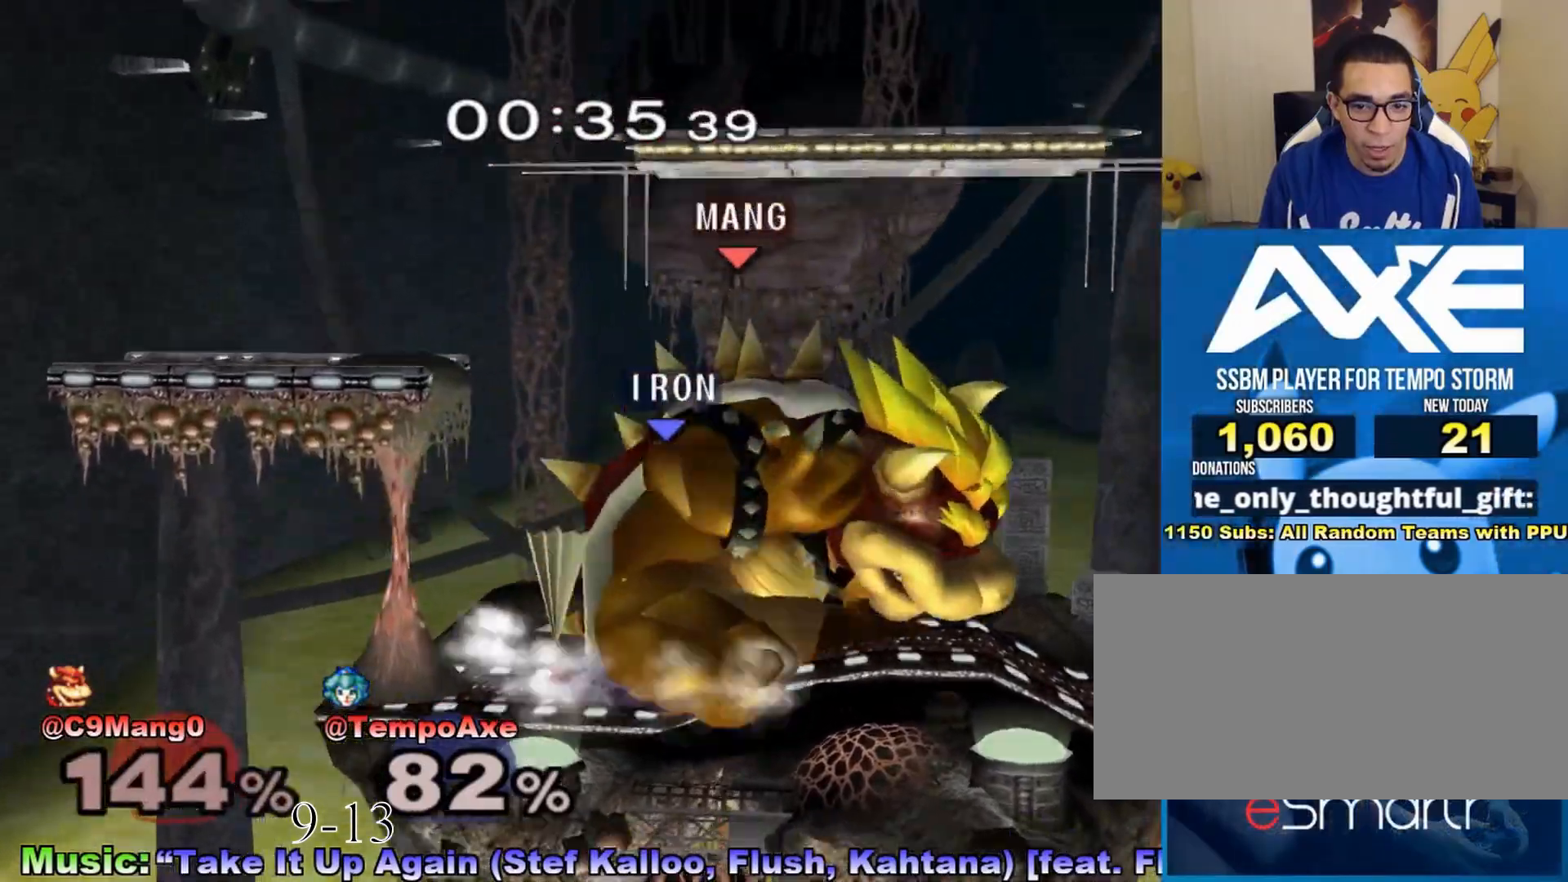
{"buttons": ["L1", "R1"], "left_stick": "center", "right_stick": "left"}
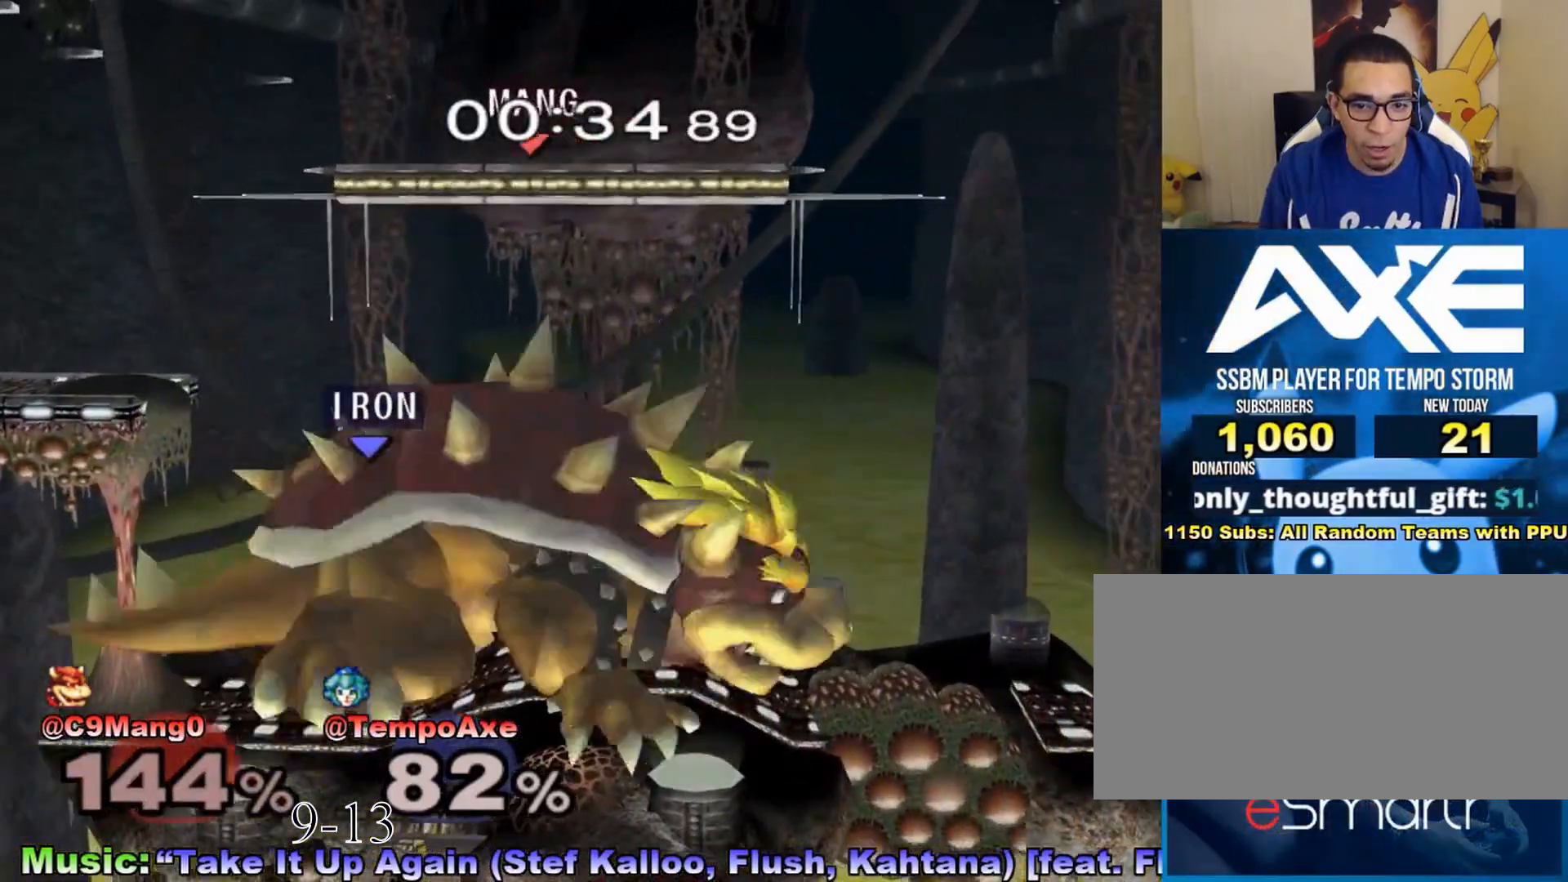
{"buttons": [], "left_stick": "center", "right_stick": "center", "events": [[17, "R1", "up"], [50, "R1", "down"], [83, "L1", "up"], [83, "R1", "up"], [83, "right_stick", "center"], [333, "left_stick", "down"], [383, "left_stick", "center"]]}
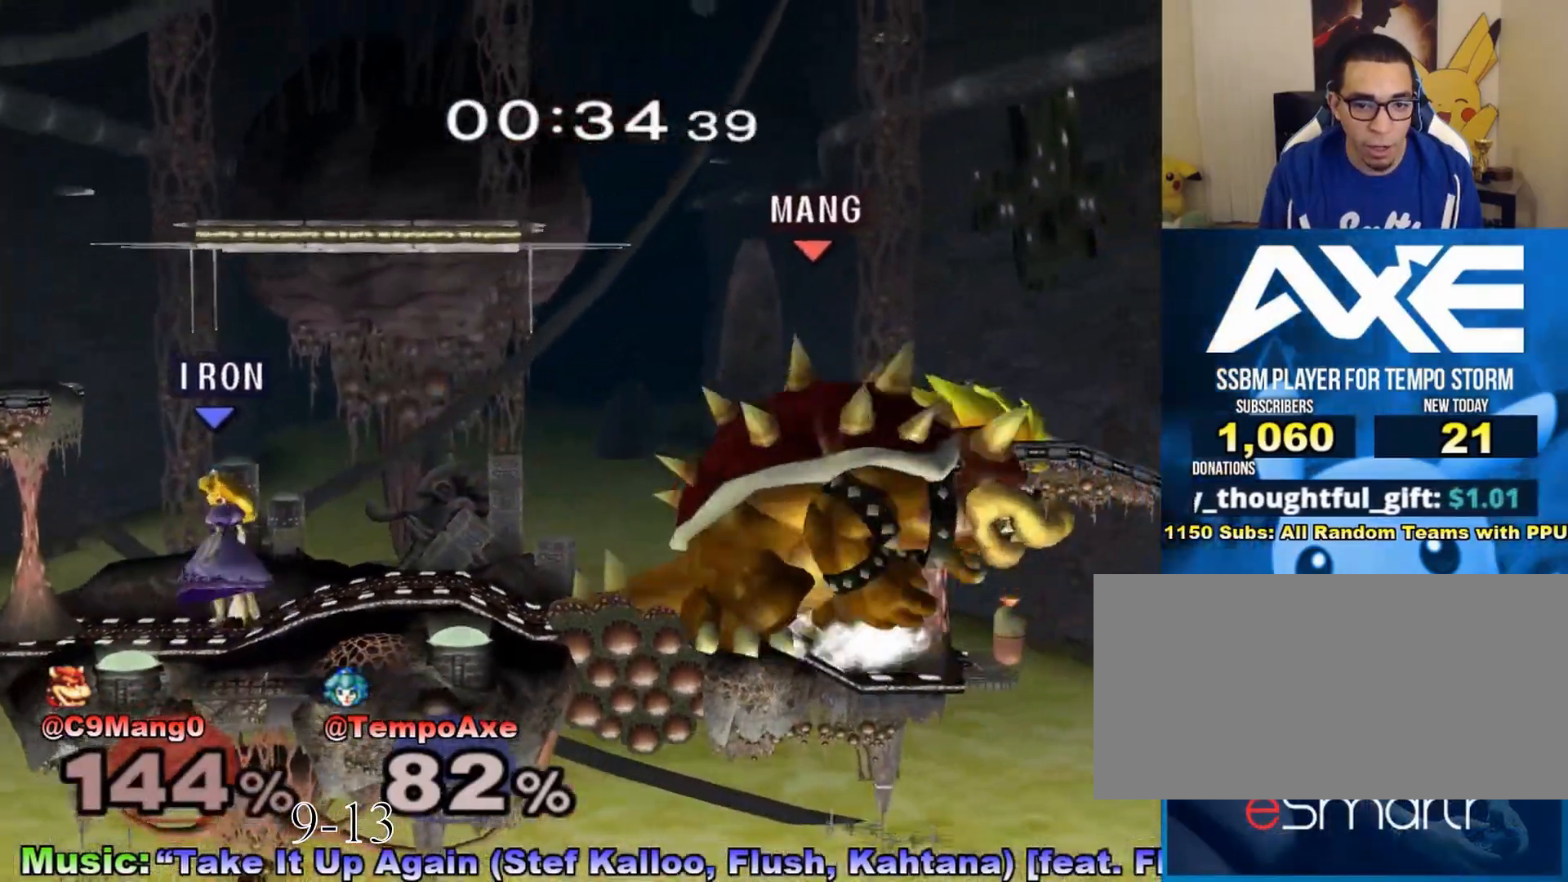
{"buttons": ["A"], "left_stick": "right", "right_stick": "center", "events": [[50, "left_stick", "right"], [400, "A", "down"]]}
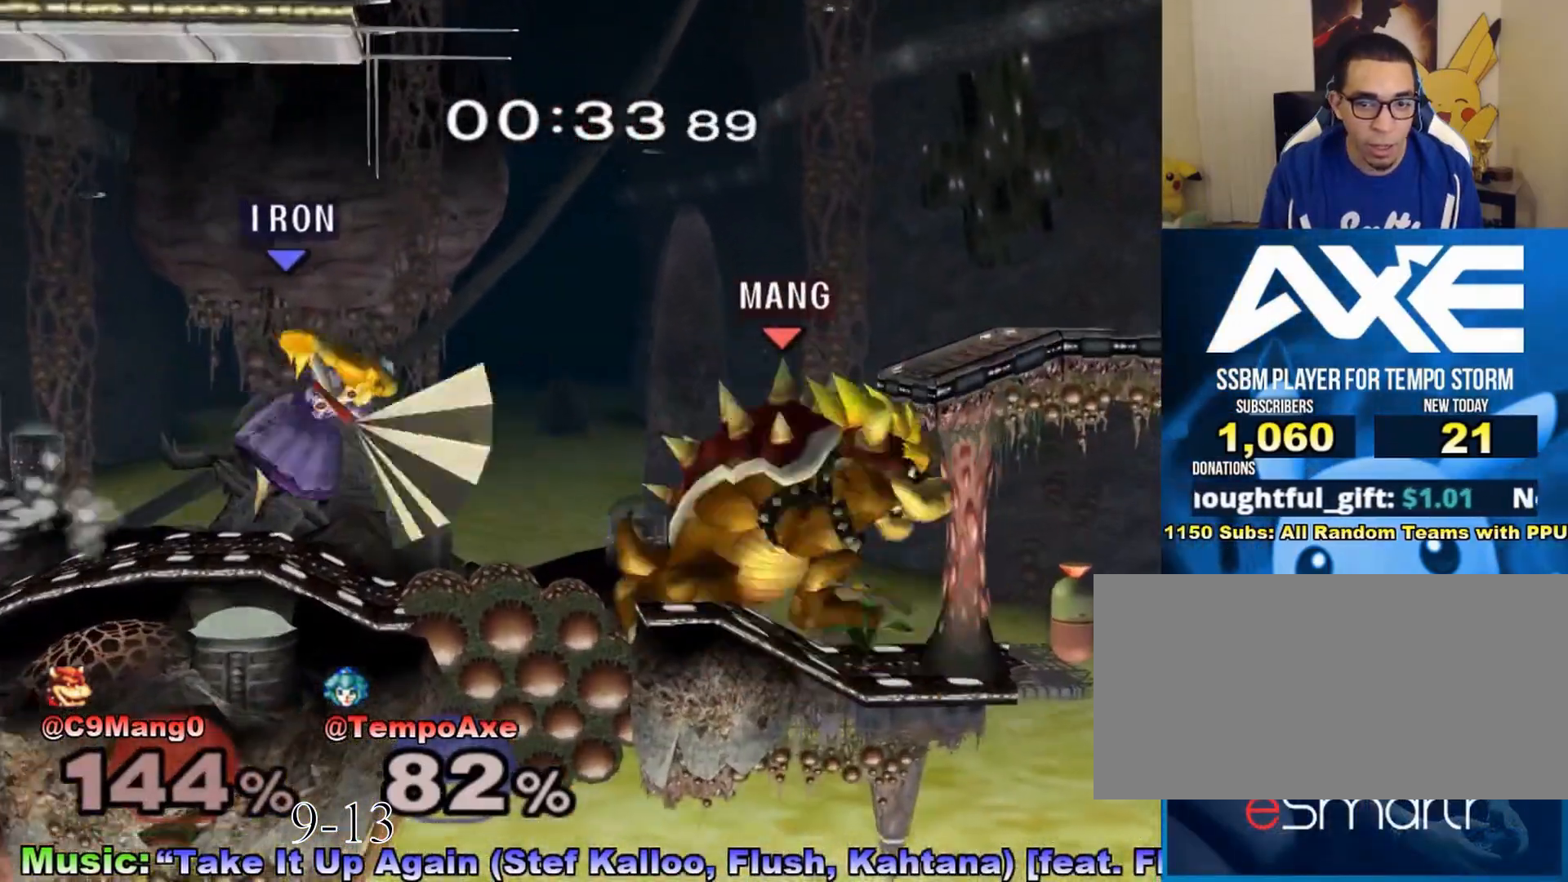
{"buttons": [], "left_stick": "center", "right_stick": "center", "events": [[167, "left_stick", "down"], [183, "A", "up"], [450, "left_stick", "center"]]}
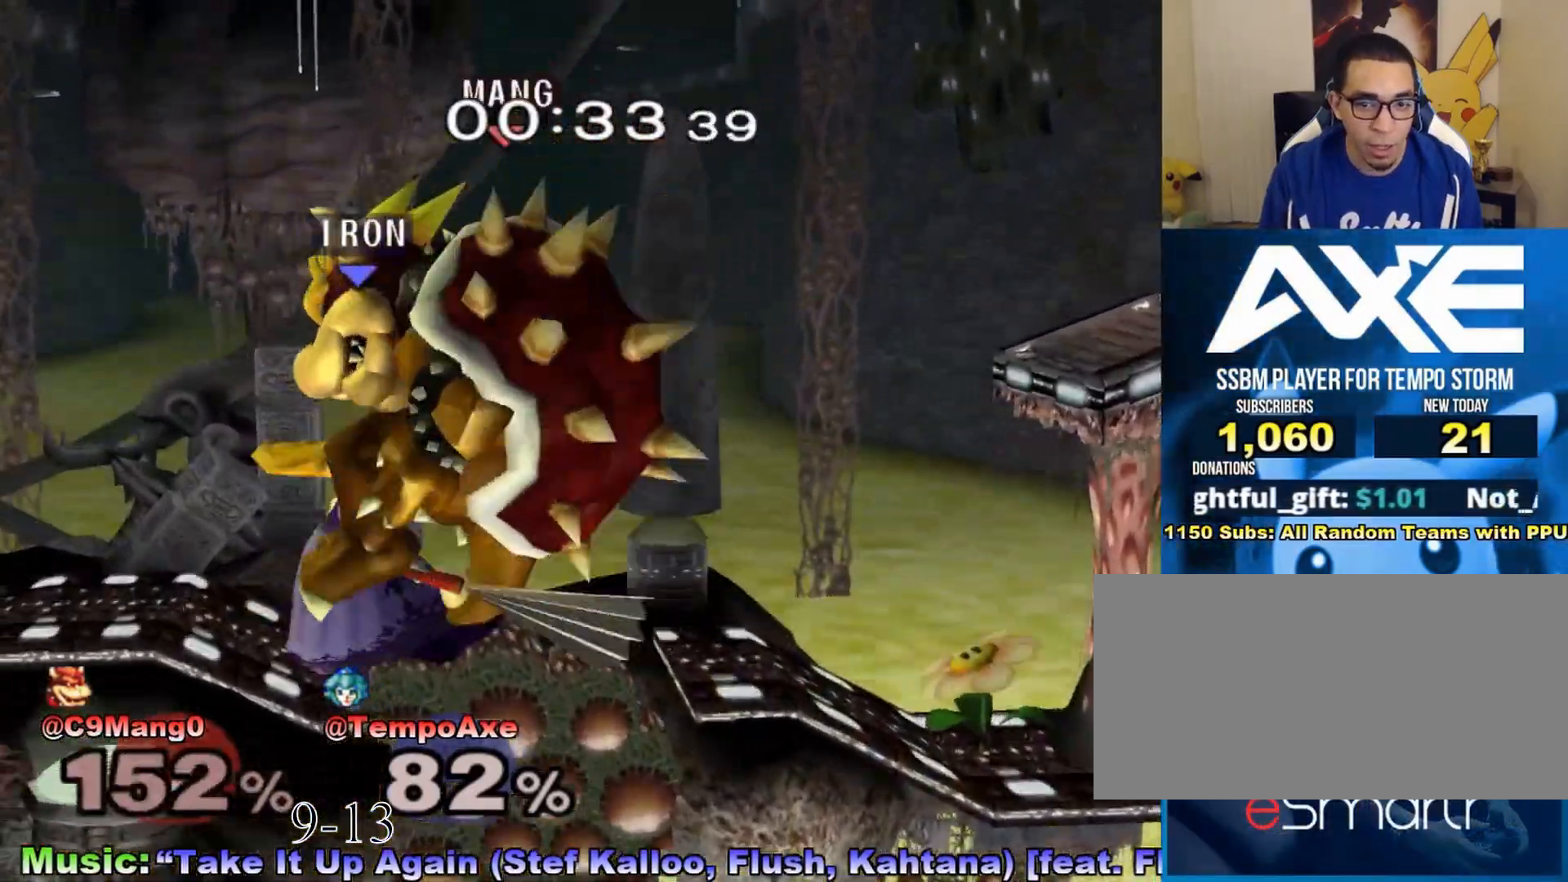
{"buttons": [], "left_stick": "center", "right_stick": "center", "events": [[117, "A", "down"], [117, "left_stick", "left"], [167, "A", "up"], [167, "left_stick", "center"]]}
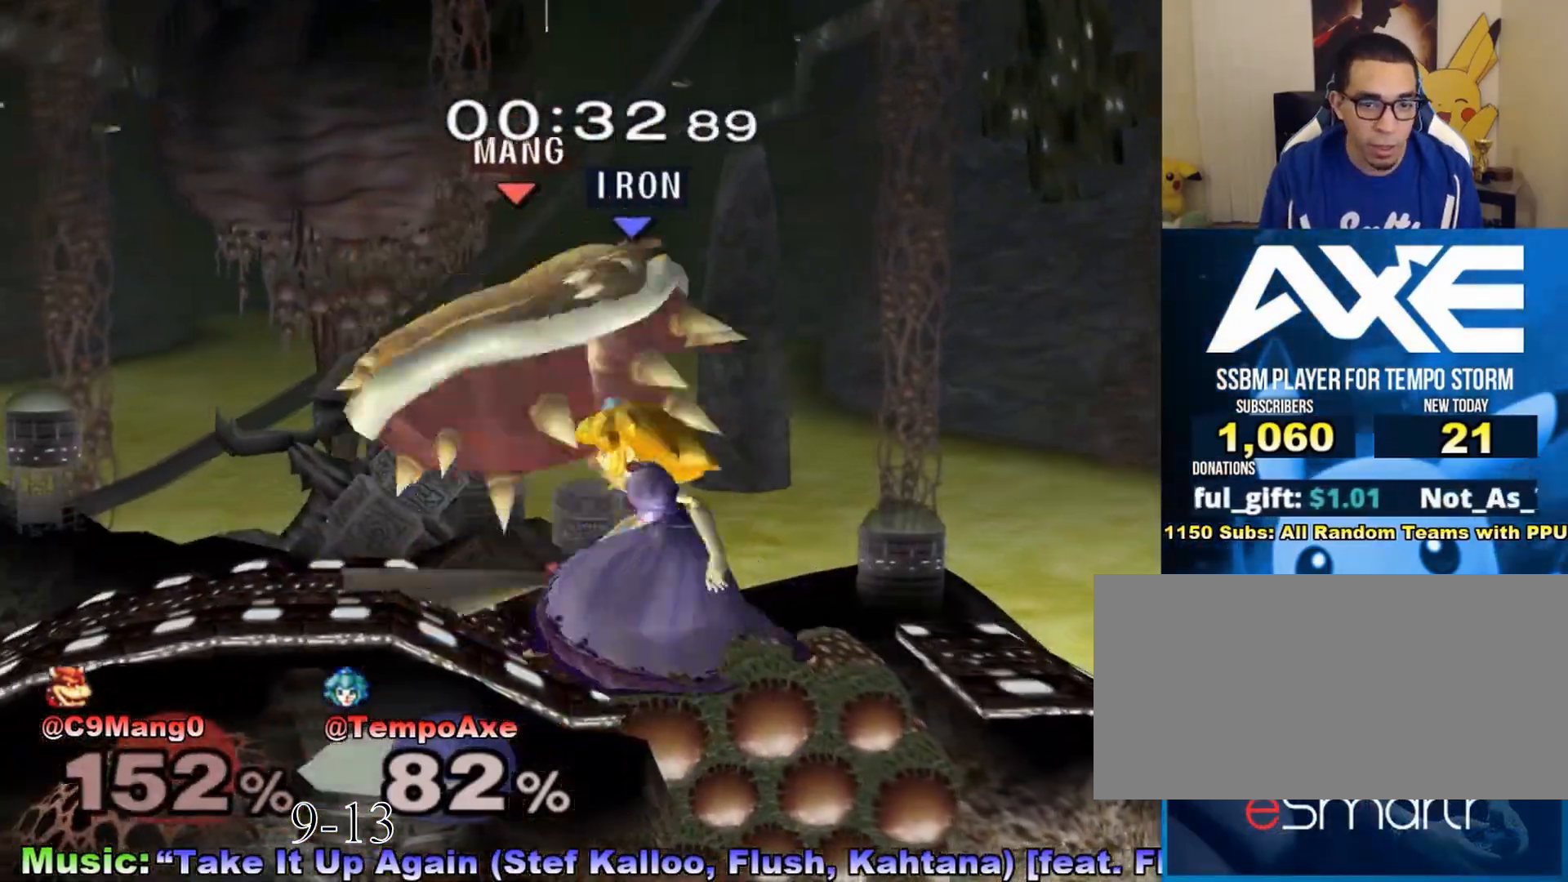
{"buttons": [], "left_stick": "center", "right_stick": "center", "events": [[167, "A", "down"], [167, "left_stick", "left"], [233, "A", "up"], [233, "left_stick", "center"]]}
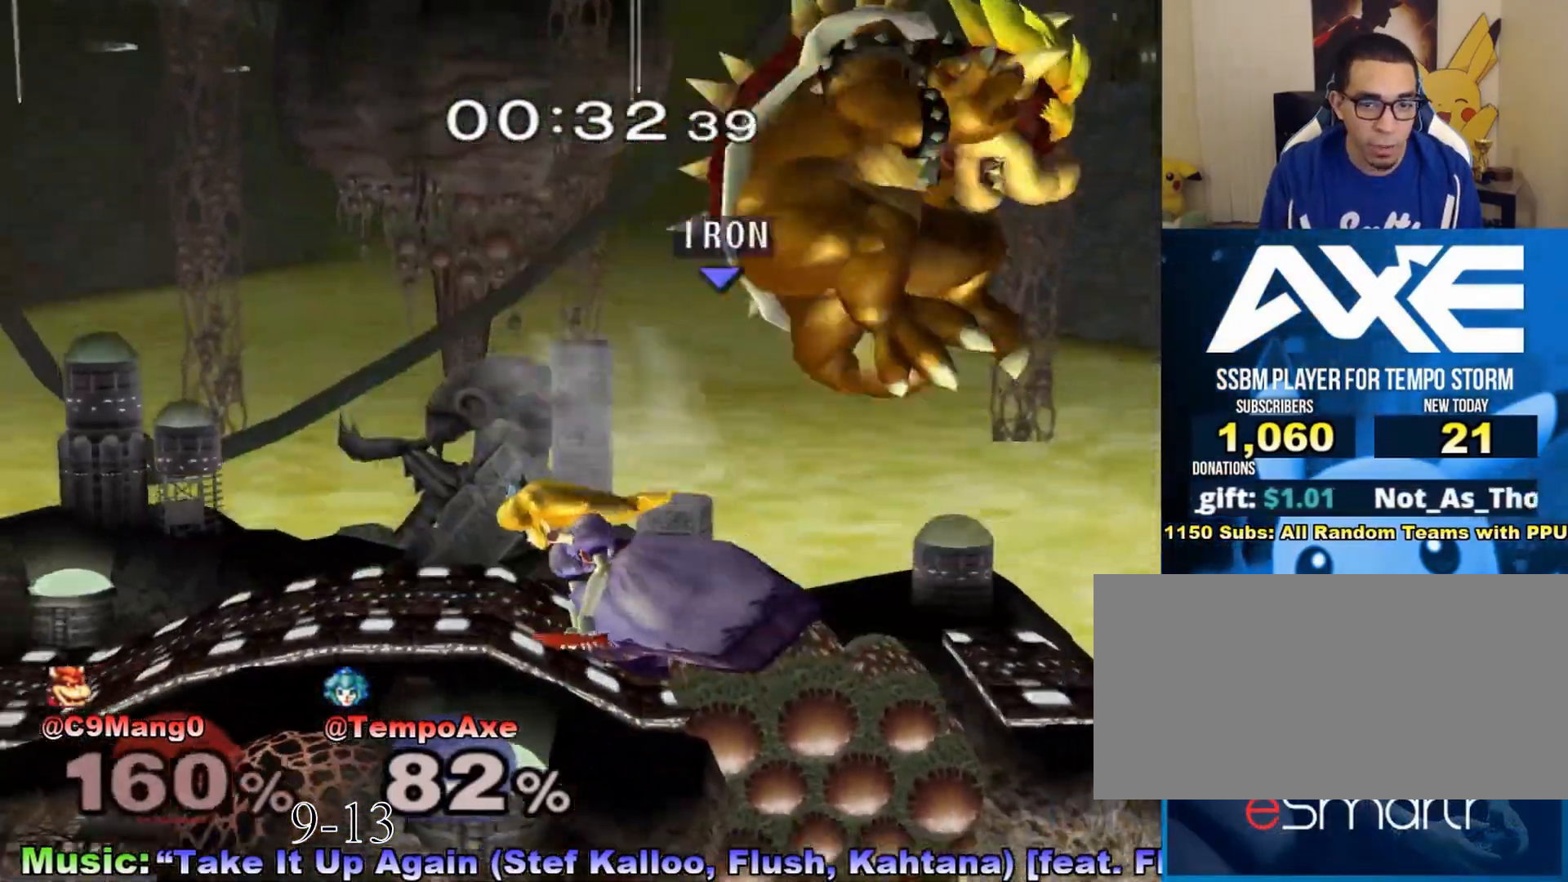
{"buttons": ["X"], "left_stick": "right", "right_stick": "center", "events": [[267, "X", "down"], [367, "left_stick", "right"]]}